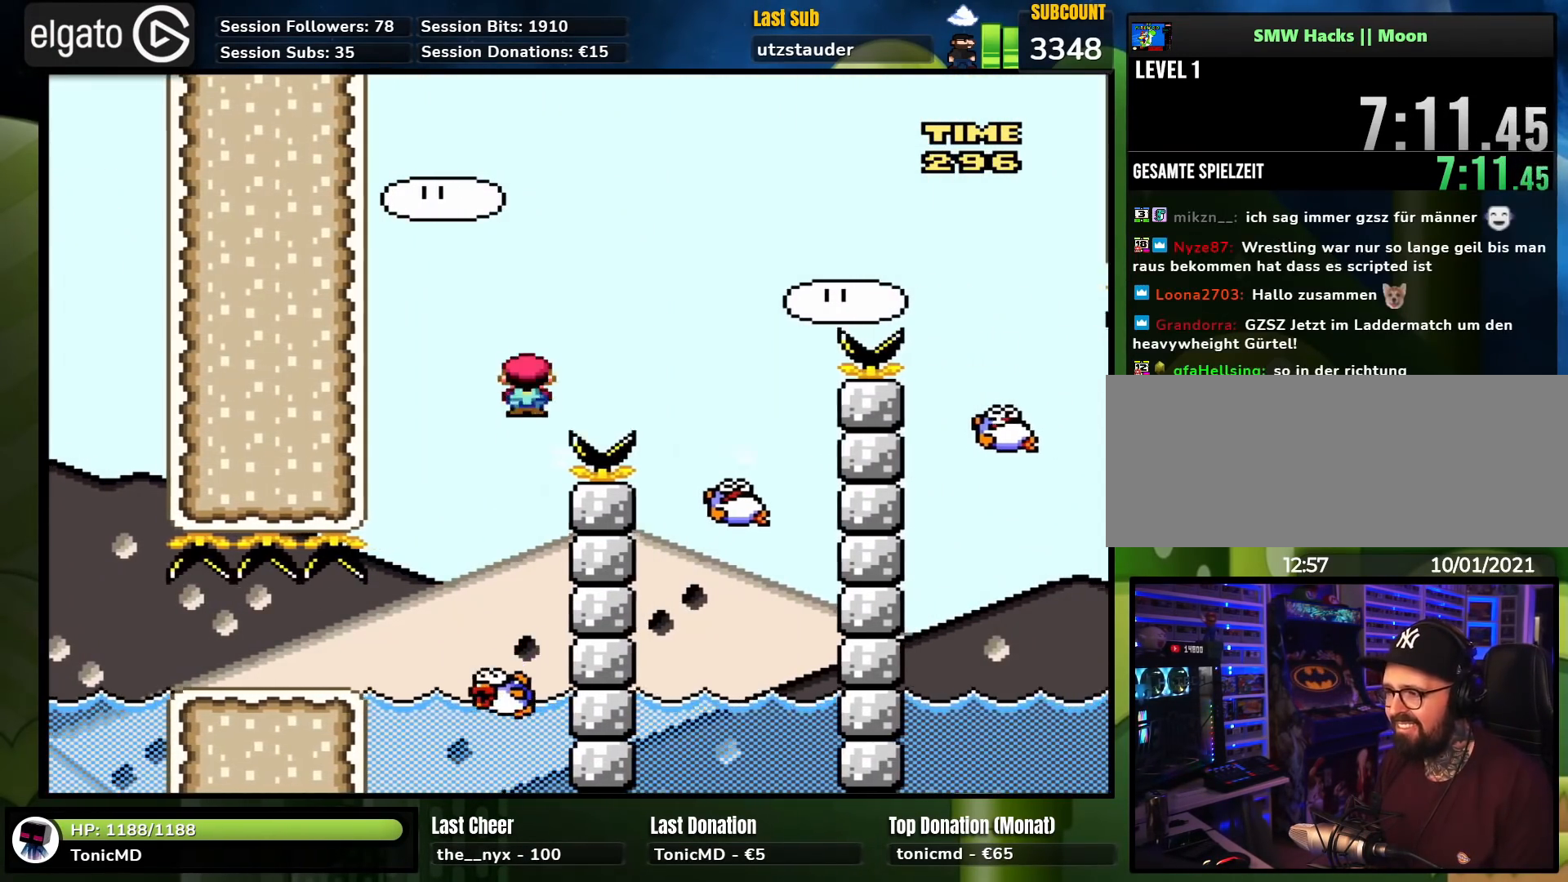
Gameplay with a controller (Nintendo layout); each line is a JSON object with the inputs held at the frame after it. "events" lists button and stick changes between this image and that frame as [ms after this image, input, new state], when the widget could be followed in between. Not read: L1 L3 R1 R3.
{"buttons": ["A", "X", "DPAD_RIGHT"], "events": [[150, "A", "up"], [333, "DPAD_LEFT", "down"], [333, "DPAD_RIGHT", "up"], [367, "A", "down"], [433, "DPAD_UP", "down"], [450, "DPAD_LEFT", "up"], [467, "DPAD_RIGHT", "down"], [467, "DPAD_UP", "up"]]}
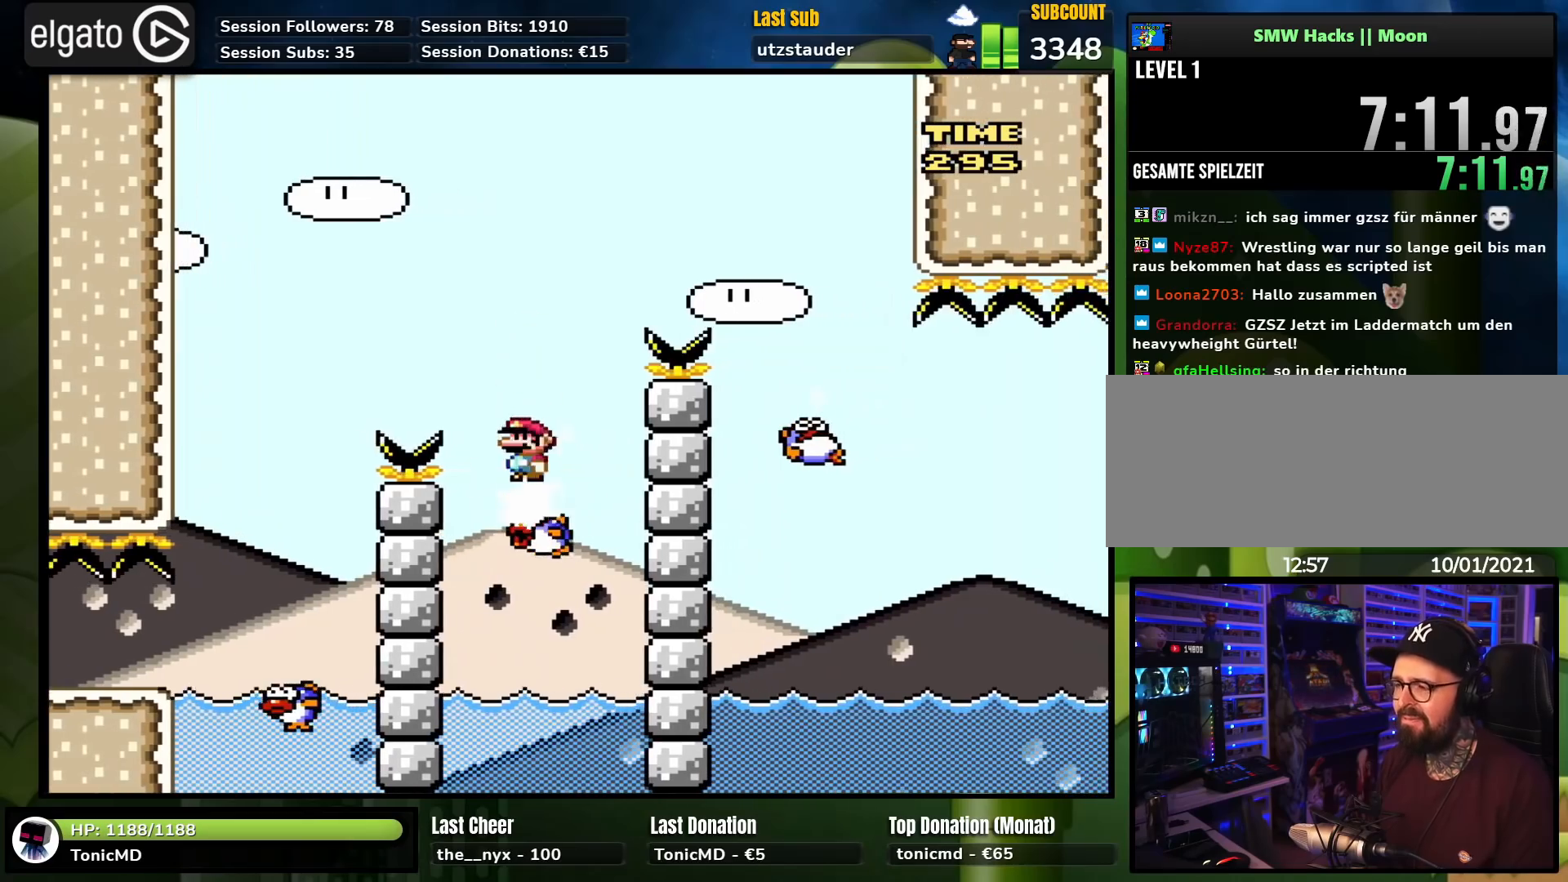
{"buttons": ["A", "X", "DPAD_LEFT"], "events": [[467, "DPAD_RIGHT", "up"], [483, "DPAD_LEFT", "down"]]}
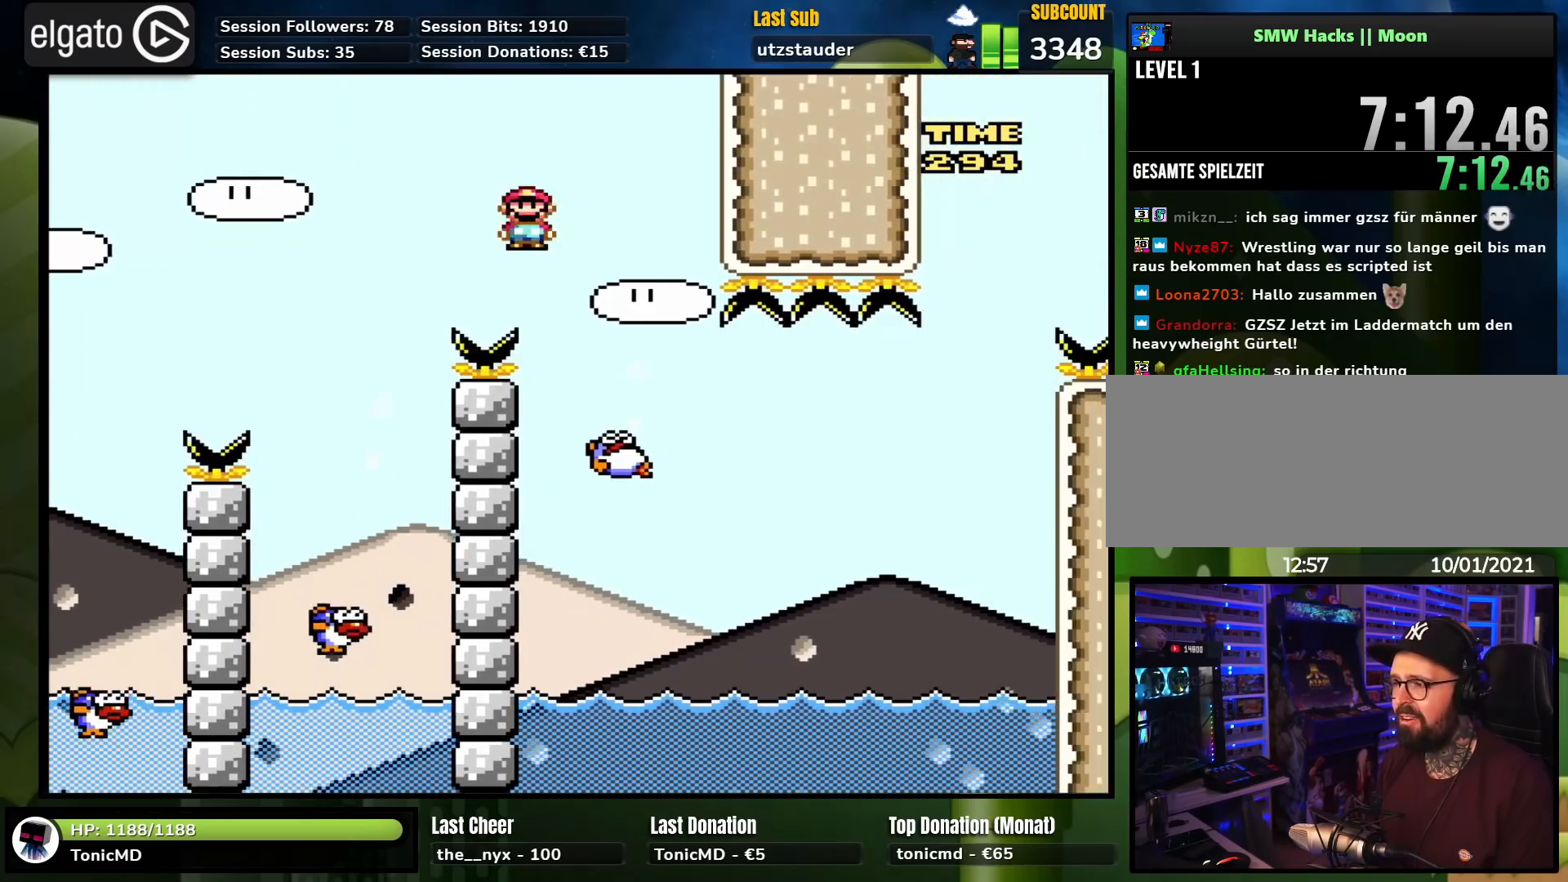
{"buttons": ["A", "X", "DPAD_RIGHT"], "events": [[67, "DPAD_LEFT", "up"], [83, "DPAD_DOWN", "down"], [100, "DPAD_DOWN", "up"], [100, "DPAD_RIGHT", "down"], [150, "A", "up"], [467, "A", "down"]]}
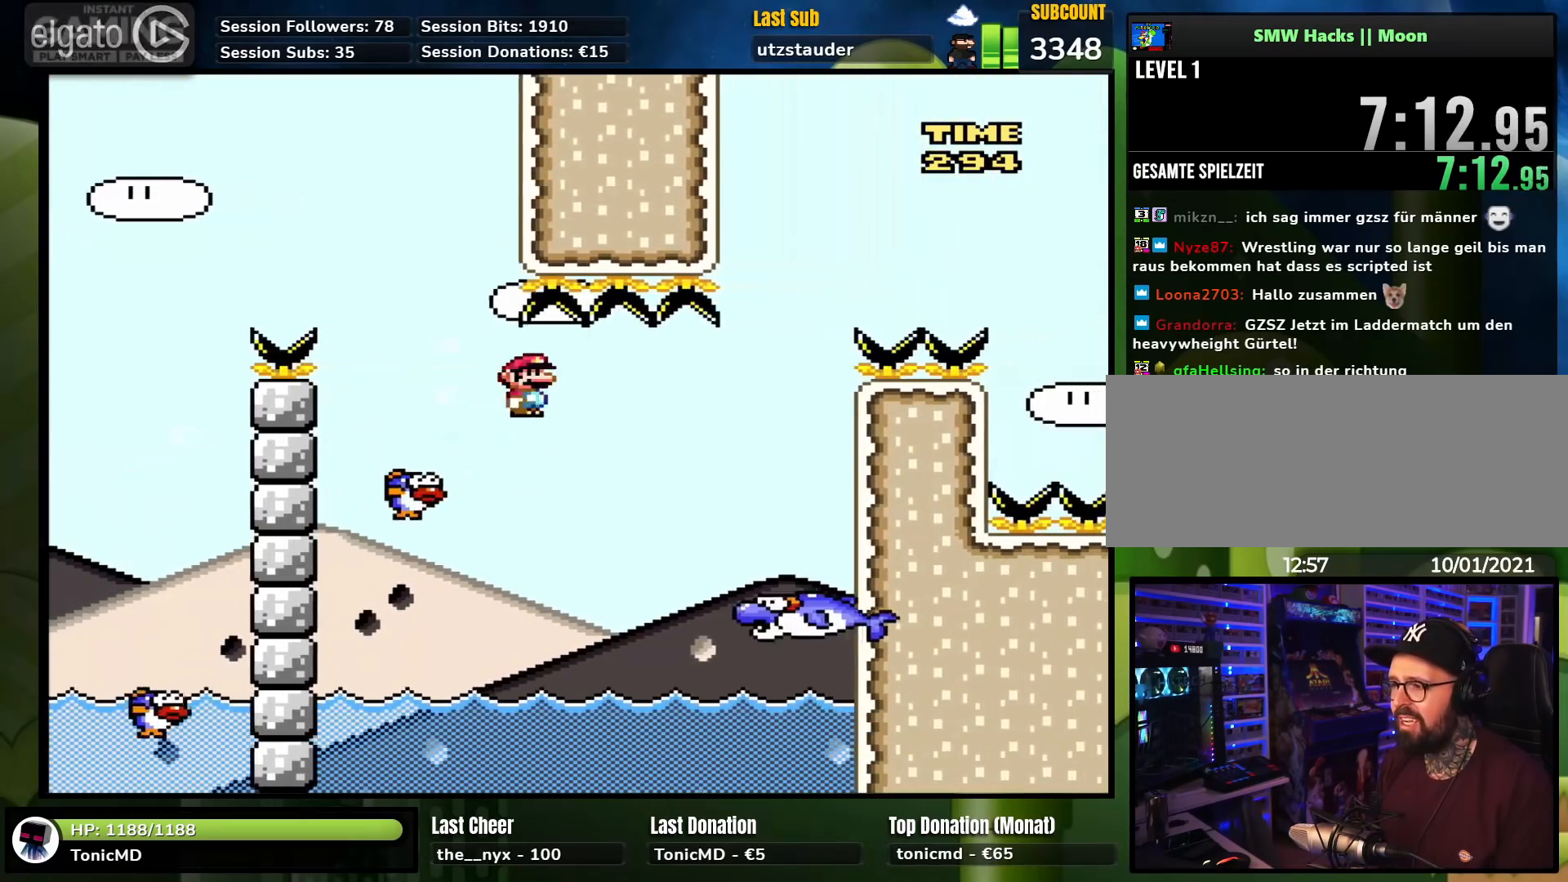
{"buttons": ["A", "X", "DPAD_RIGHT"], "events": [[83, "DPAD_RIGHT", "up"], [167, "DPAD_RIGHT", "down"], [283, "A", "up"], [383, "A", "down"]]}
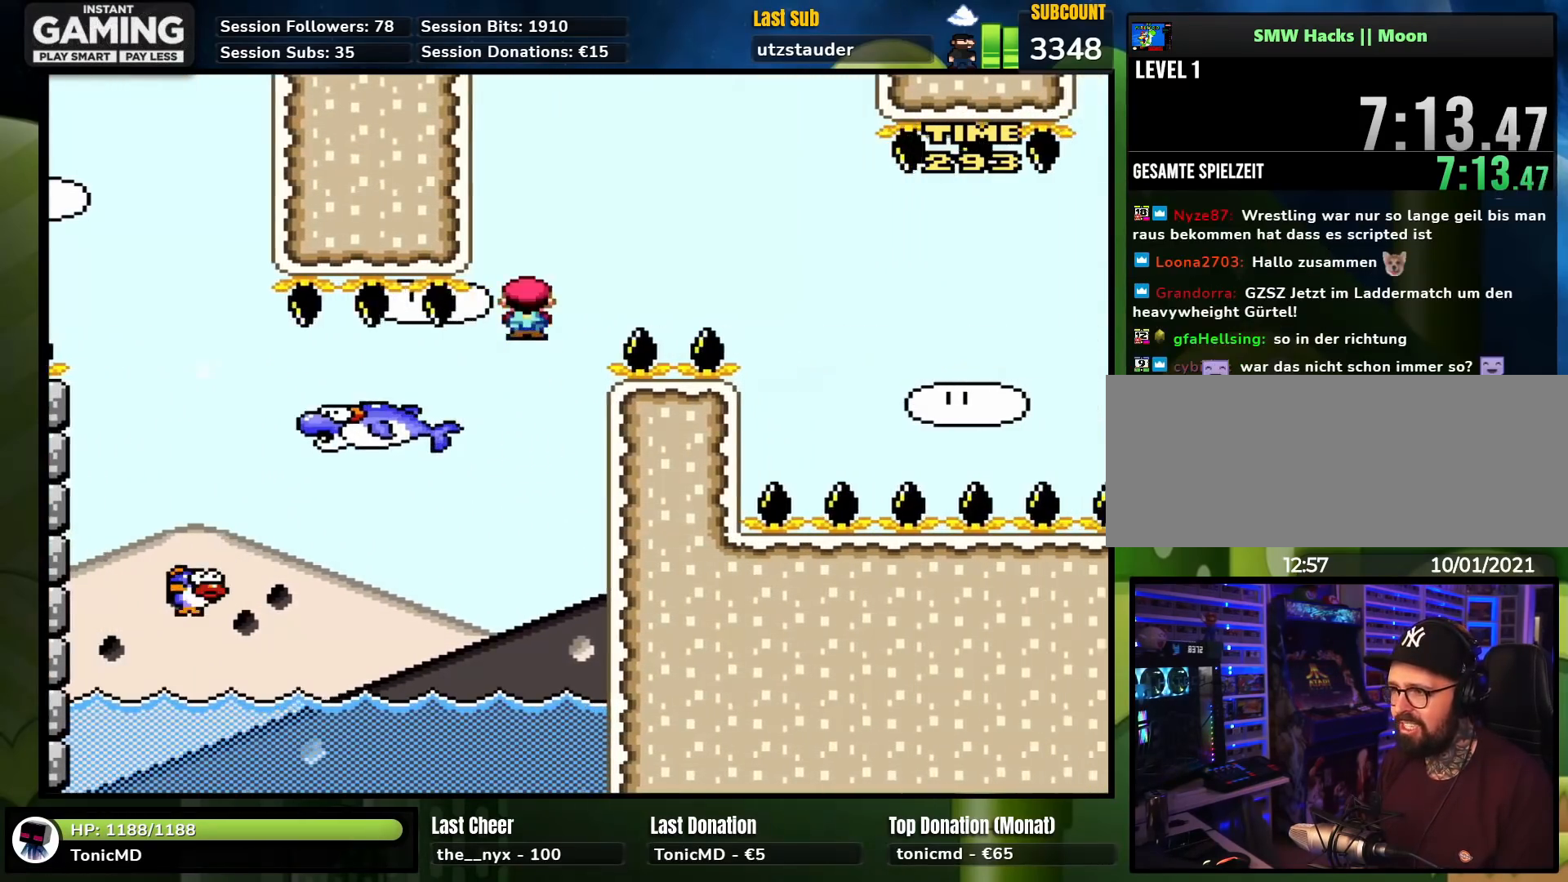
{"buttons": ["A", "X", "DPAD_RIGHT"], "events": [[133, "DPAD_RIGHT", "up"], [250, "DPAD_RIGHT", "down"]]}
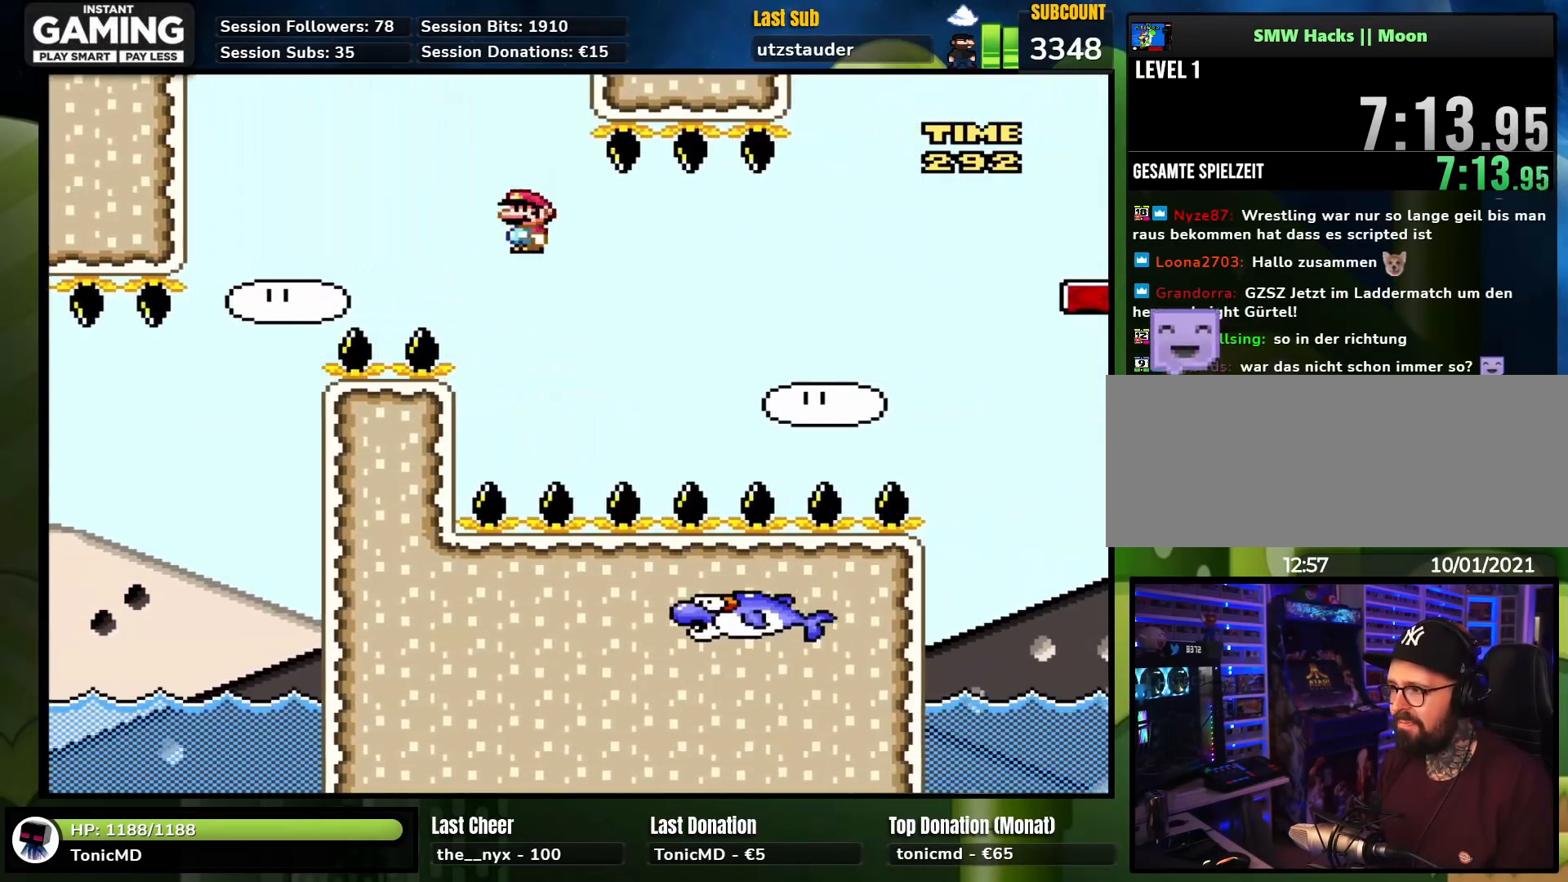
{"buttons": ["A", "X", "DPAD_RIGHT"], "events": [[67, "A", "up"], [333, "A", "down"]]}
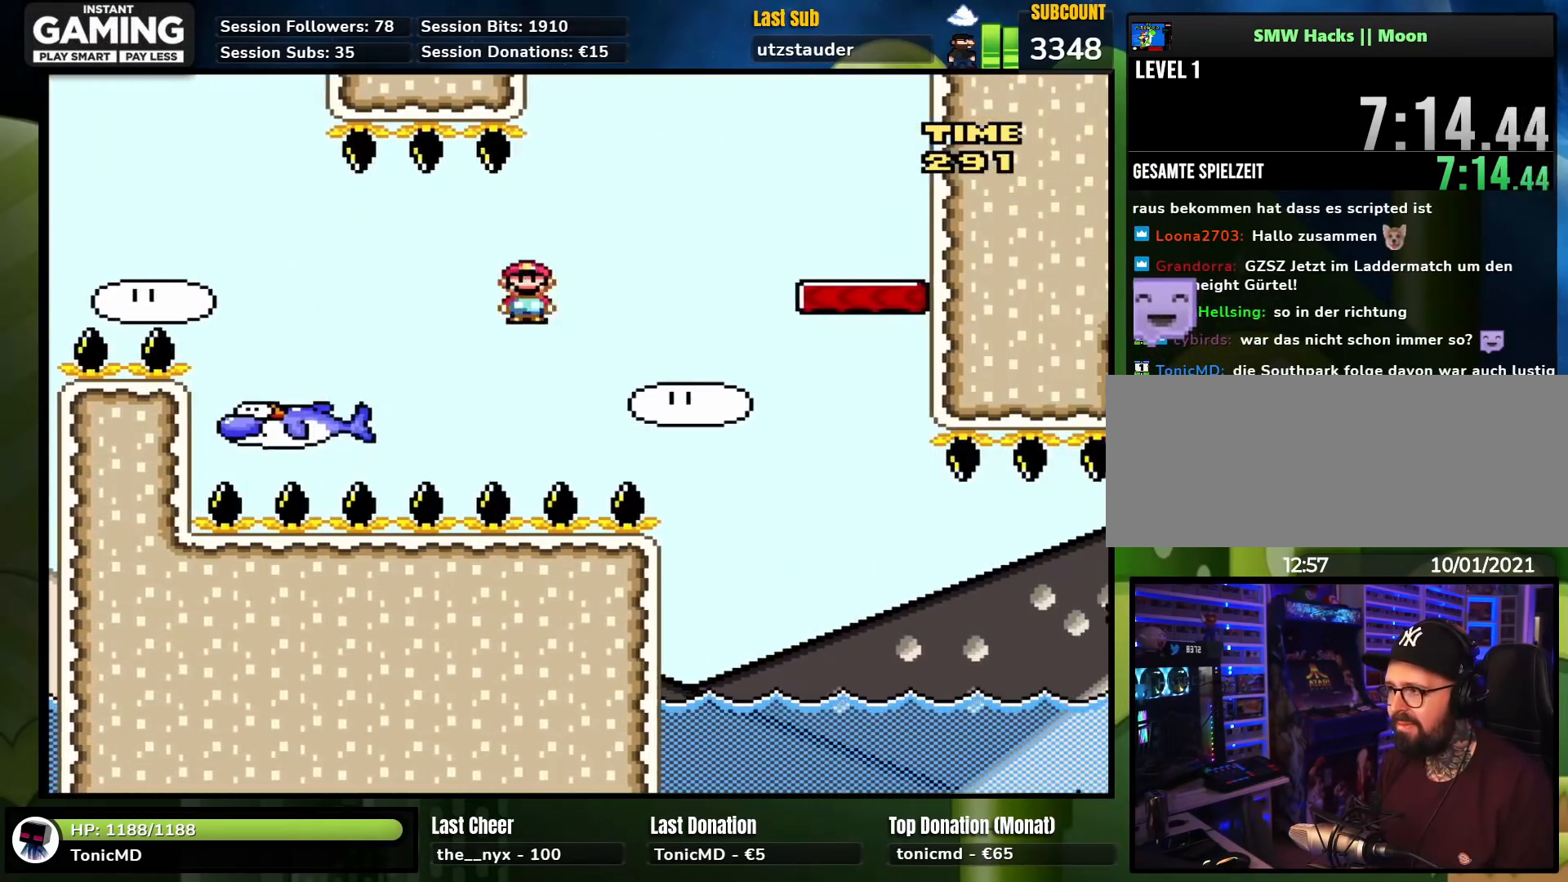
{"buttons": ["X", "DPAD_LEFT"], "events": [[400, "DPAD_RIGHT", "up"], [400, "DPAD_UP", "down"], [433, "A", "up"], [433, "DPAD_LEFT", "down"], [433, "DPAD_UP", "up"]]}
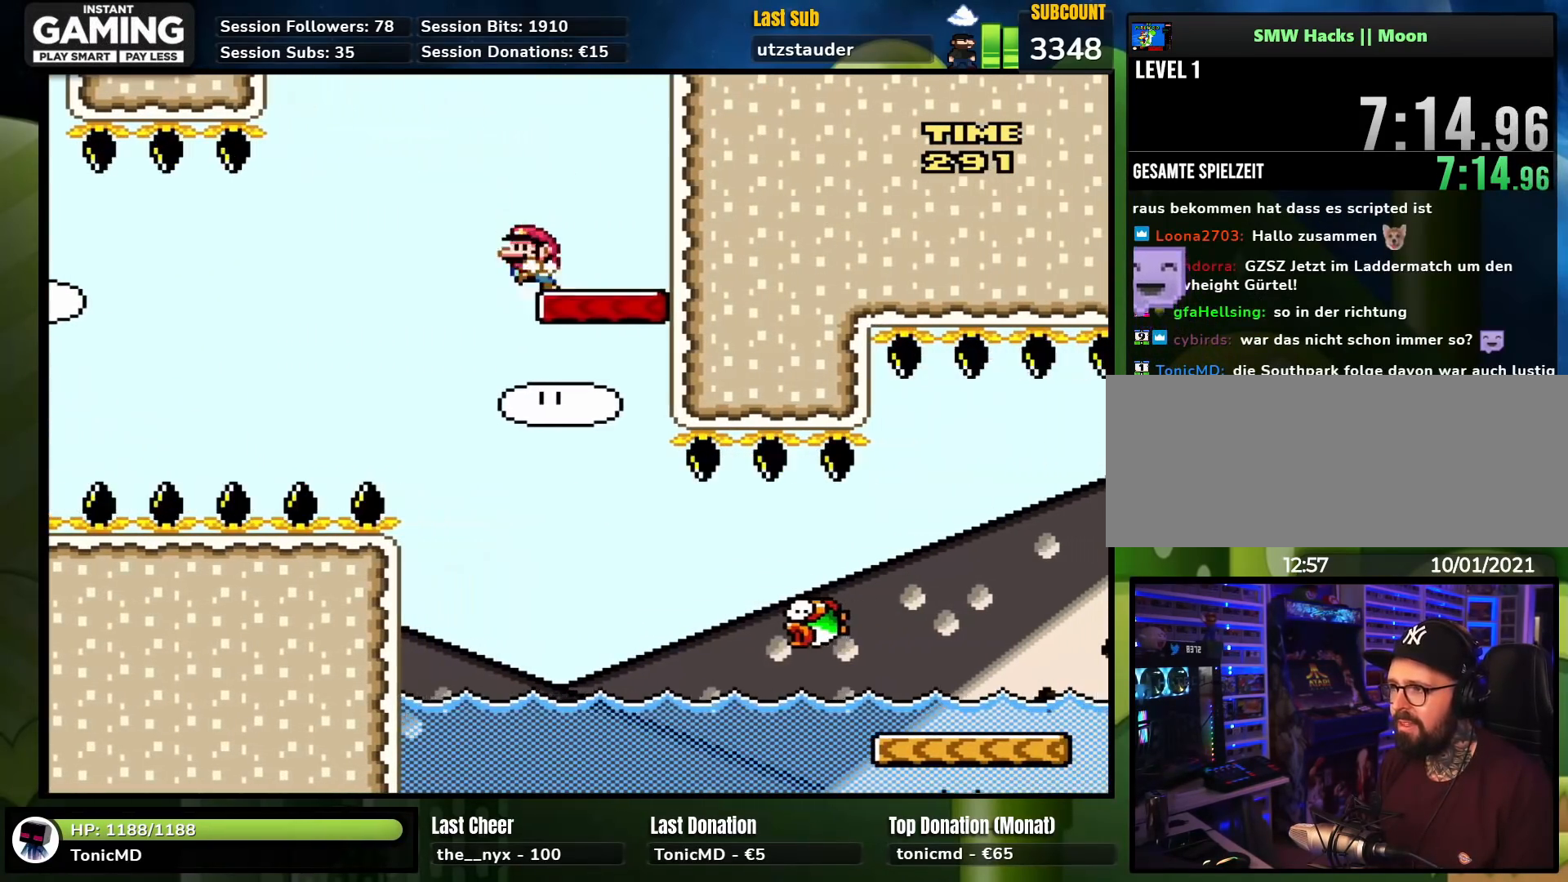
{"buttons": ["A", "X", "DPAD_RIGHT"], "events": [[33, "A", "down"], [150, "A", "up"], [300, "A", "down"], [333, "DPAD_LEFT", "up"], [367, "DPAD_RIGHT", "down"]]}
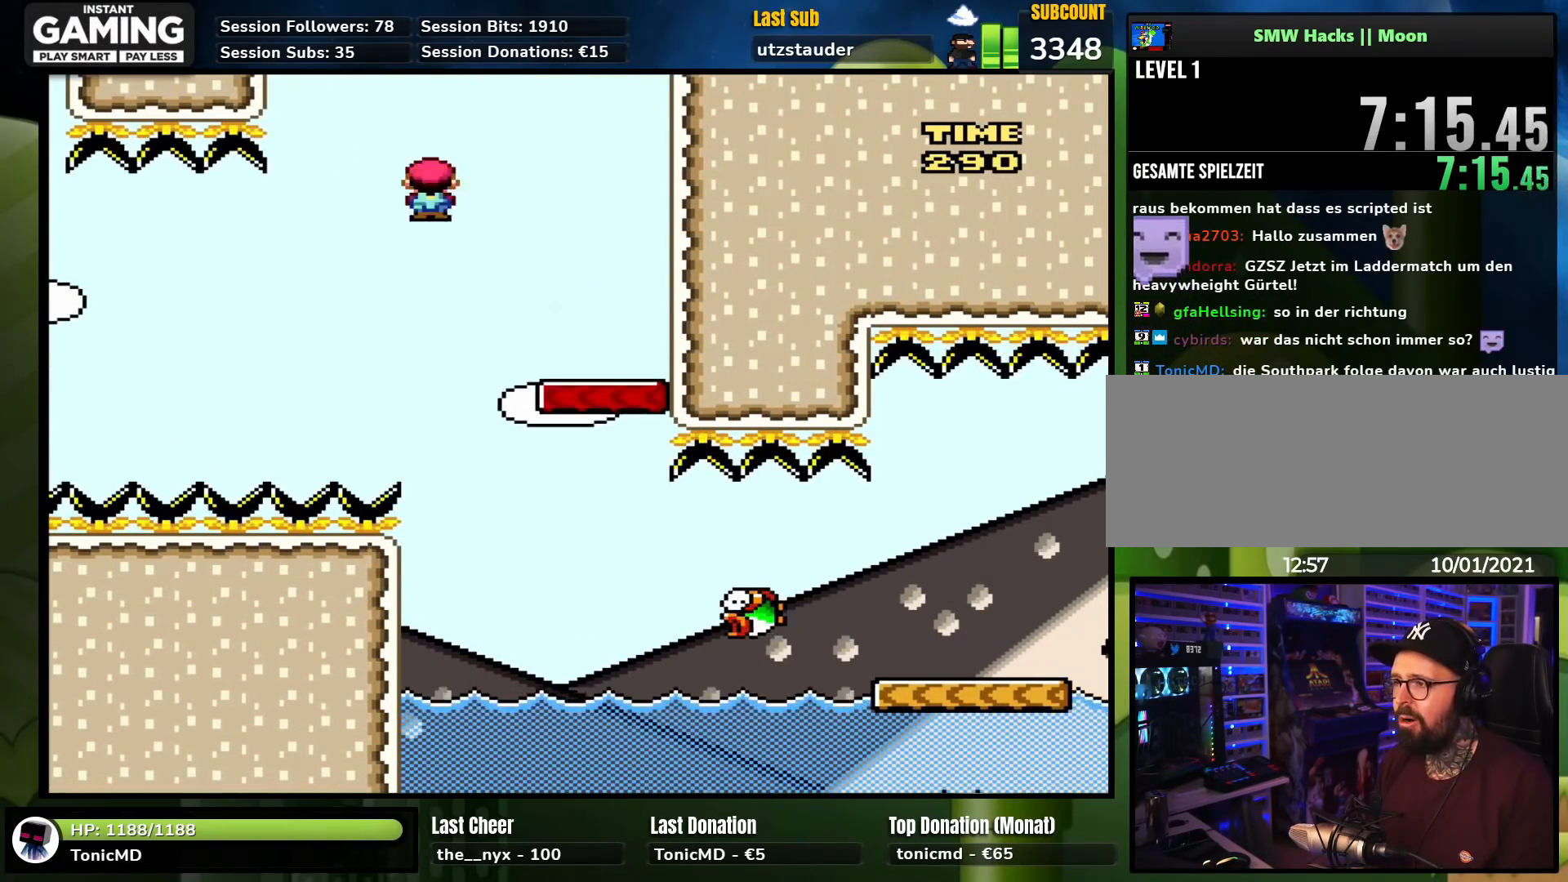
{"buttons": ["X", "DPAD_RIGHT"], "events": [[17, "A", "up"], [150, "A", "down"], [350, "A", "up"]]}
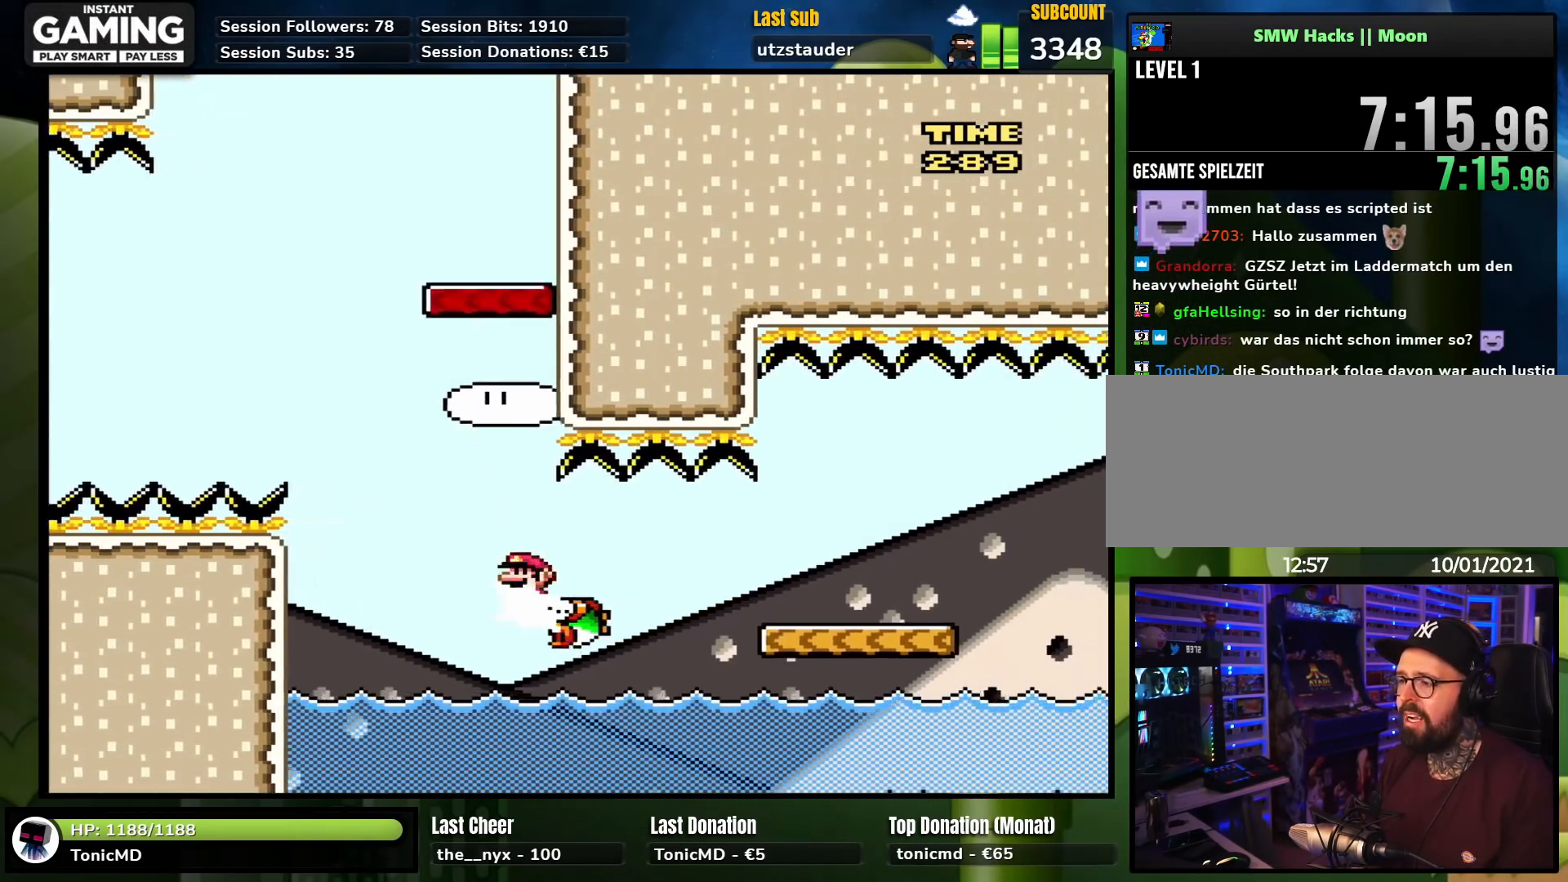
{"buttons": ["A", "X", "DPAD_RIGHT"], "events": [[83, "A", "down"]]}
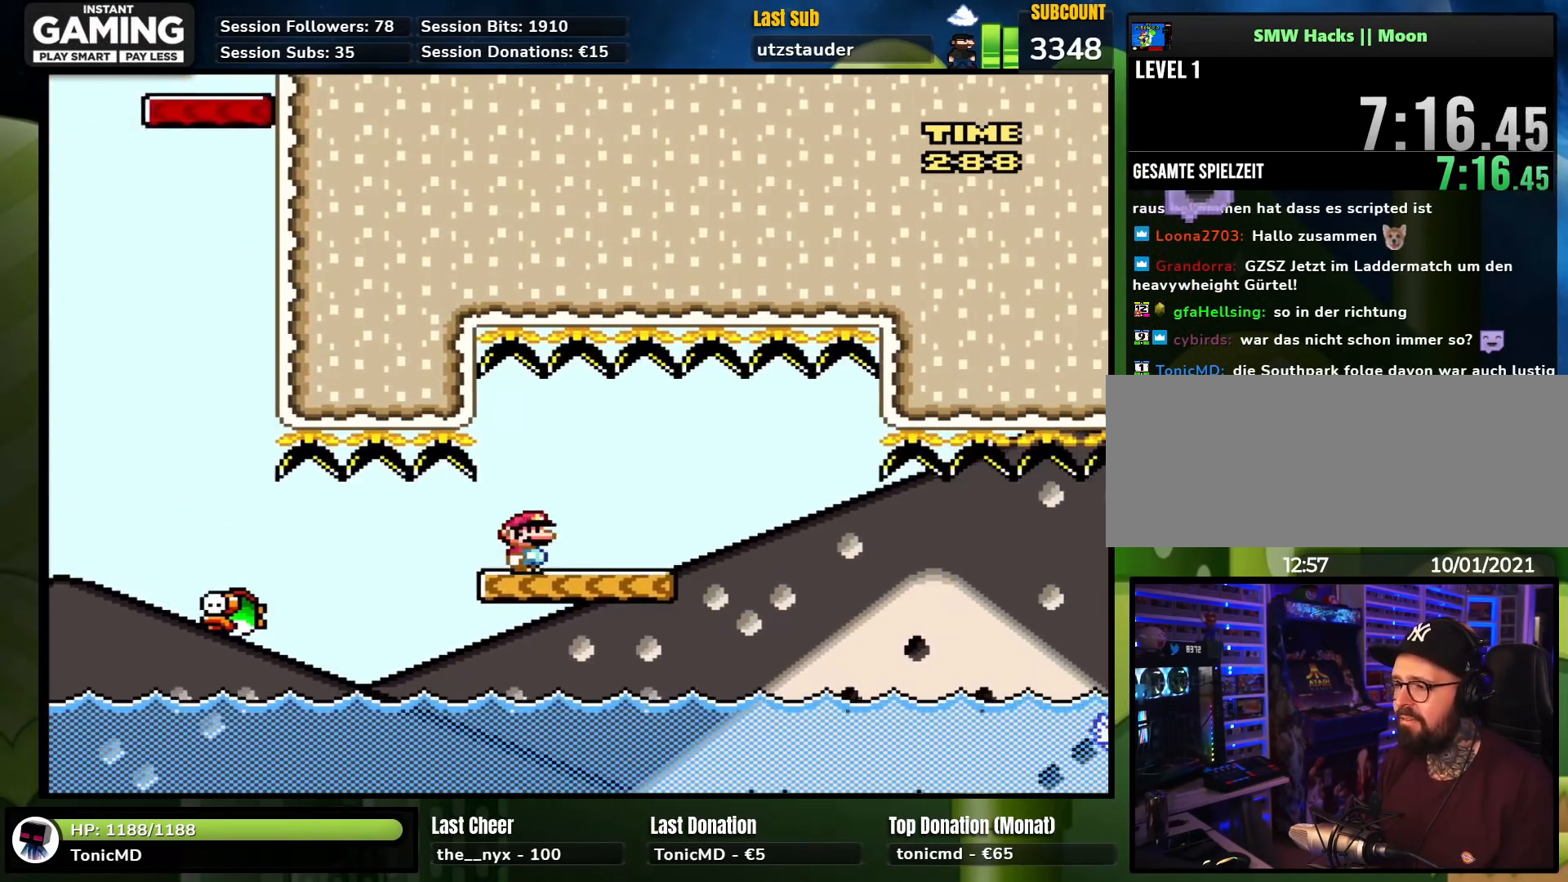
{"buttons": ["X", "DPAD_RIGHT"], "events": [[33, "A", "up"]]}
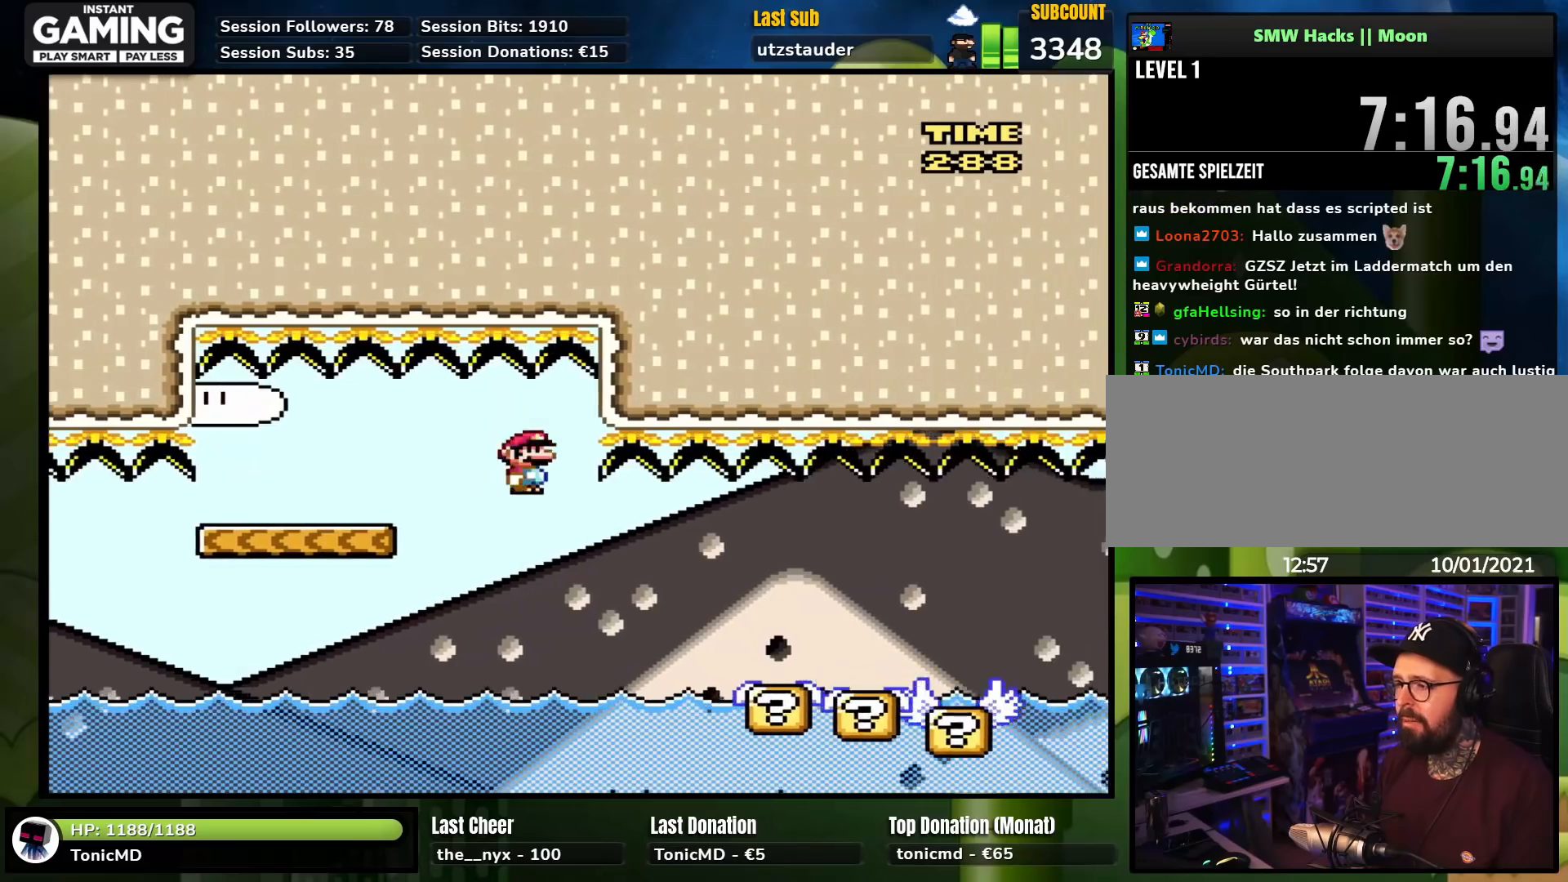
{"buttons": ["A", "X", "DPAD_RIGHT"], "events": [[17, "A", "down"]]}
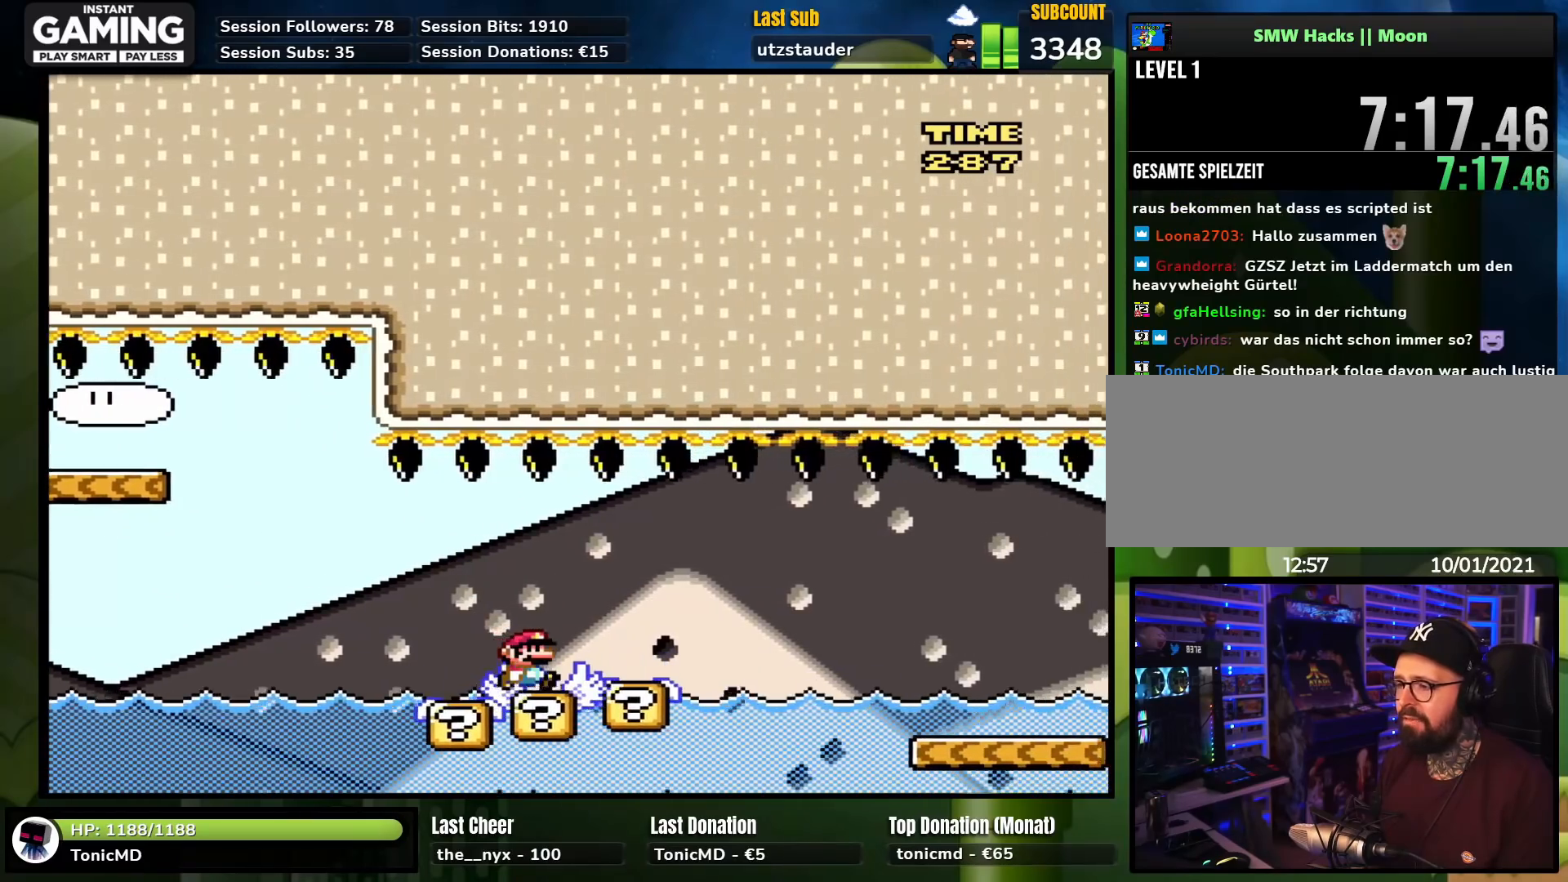
{"buttons": ["A", "X", "DPAD_RIGHT"], "events": [[17, "A", "up"], [183, "A", "down"], [233, "A", "up"], [367, "A", "down"]]}
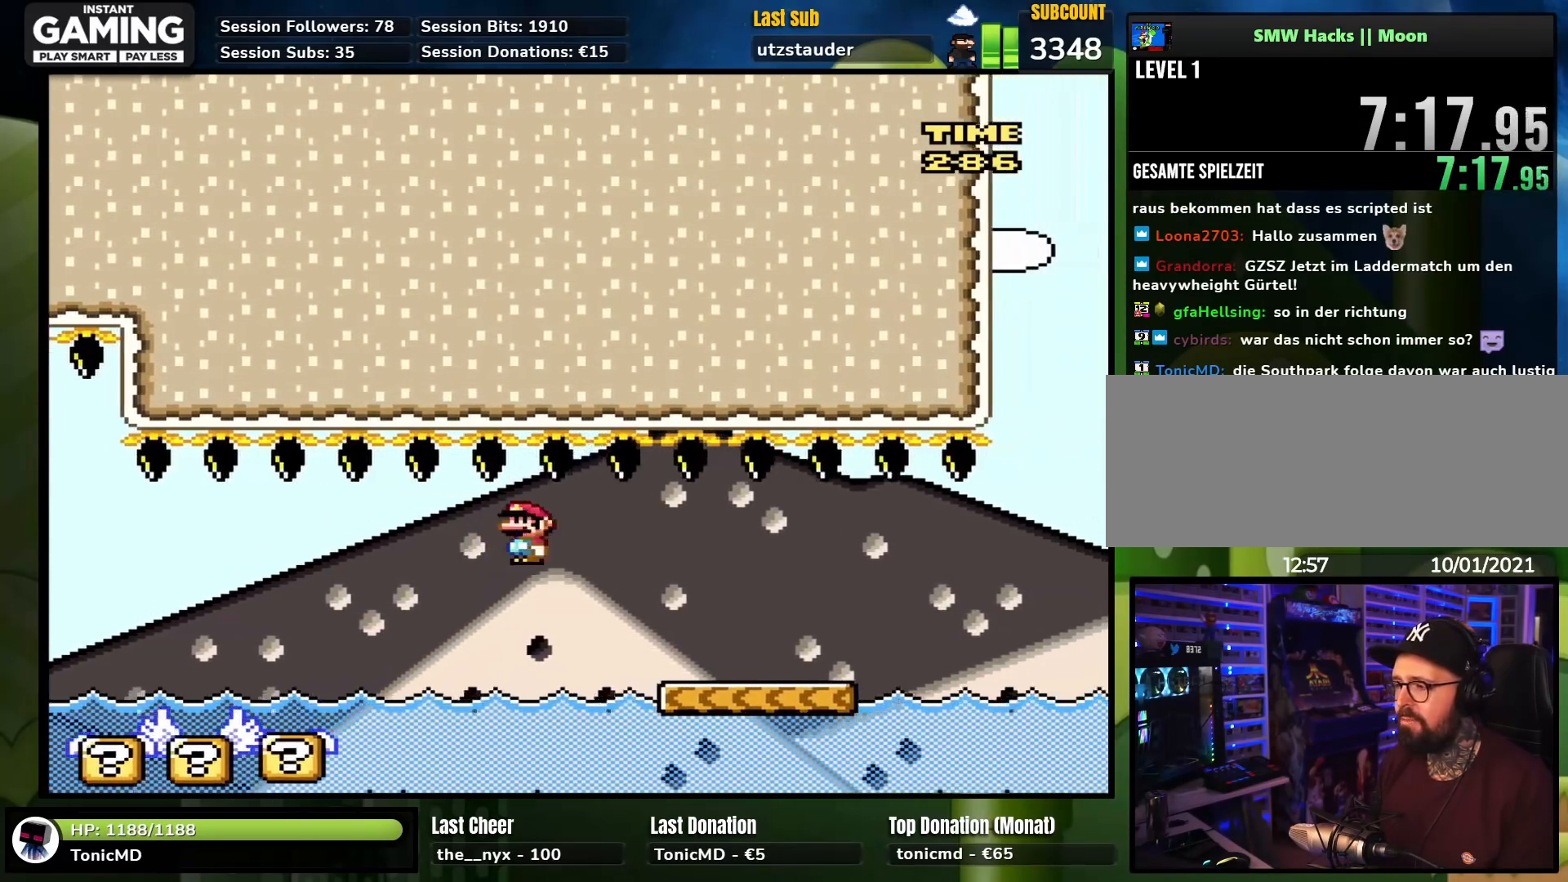
{"buttons": ["X", "DPAD_RIGHT"], "events": [[300, "A", "up"]]}
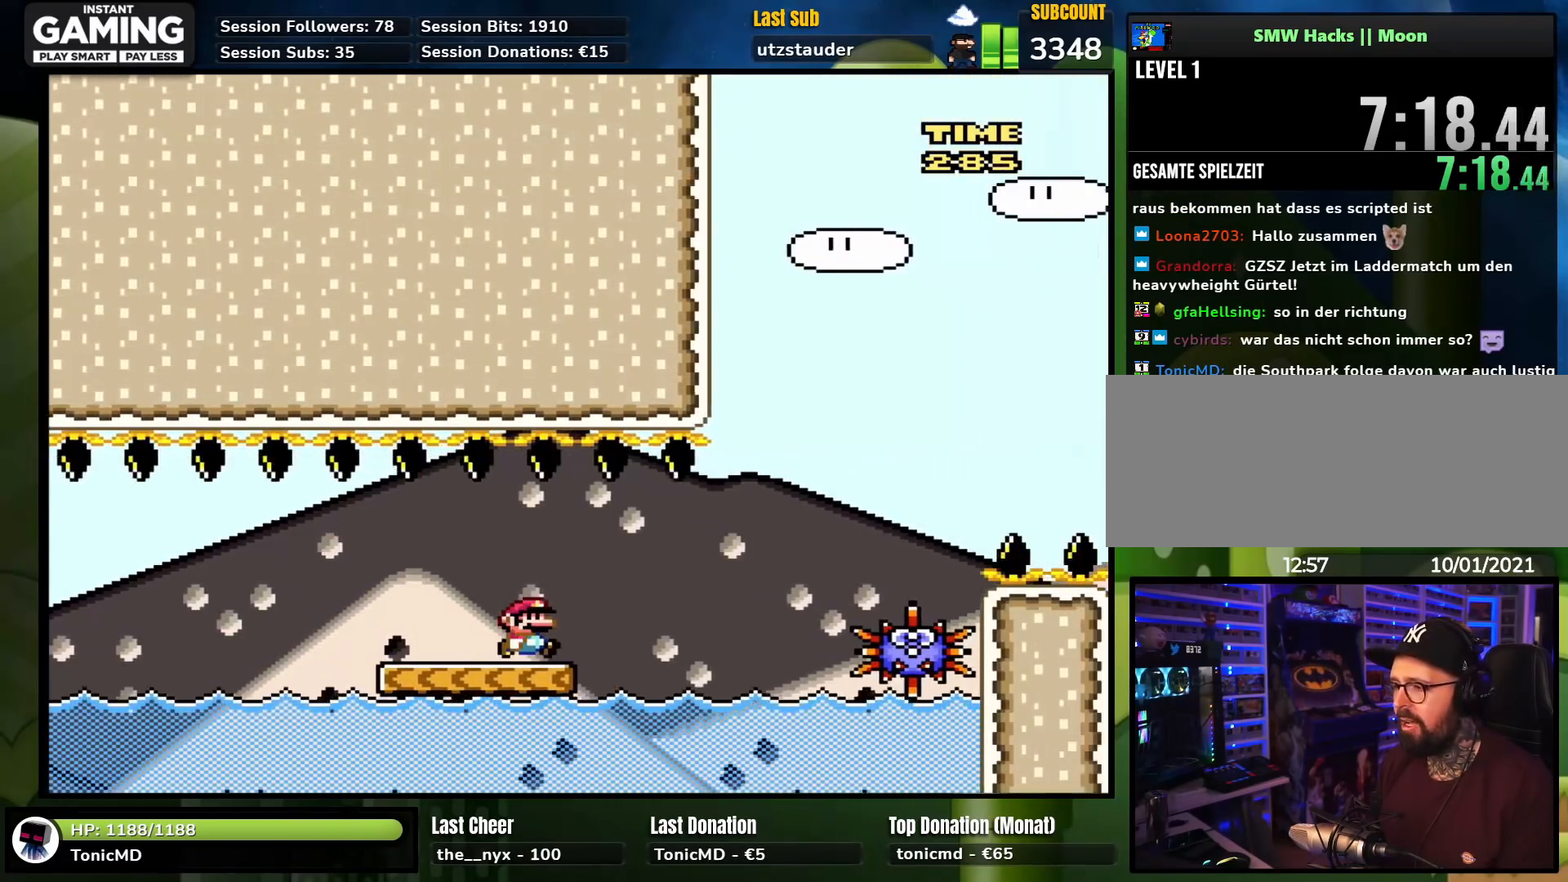
{"buttons": ["A", "X", "DPAD_RIGHT"], "events": [[50, "A", "down"], [83, "X", "up"], [100, "A", "up"], [100, "X", "down"], [317, "A", "down"]]}
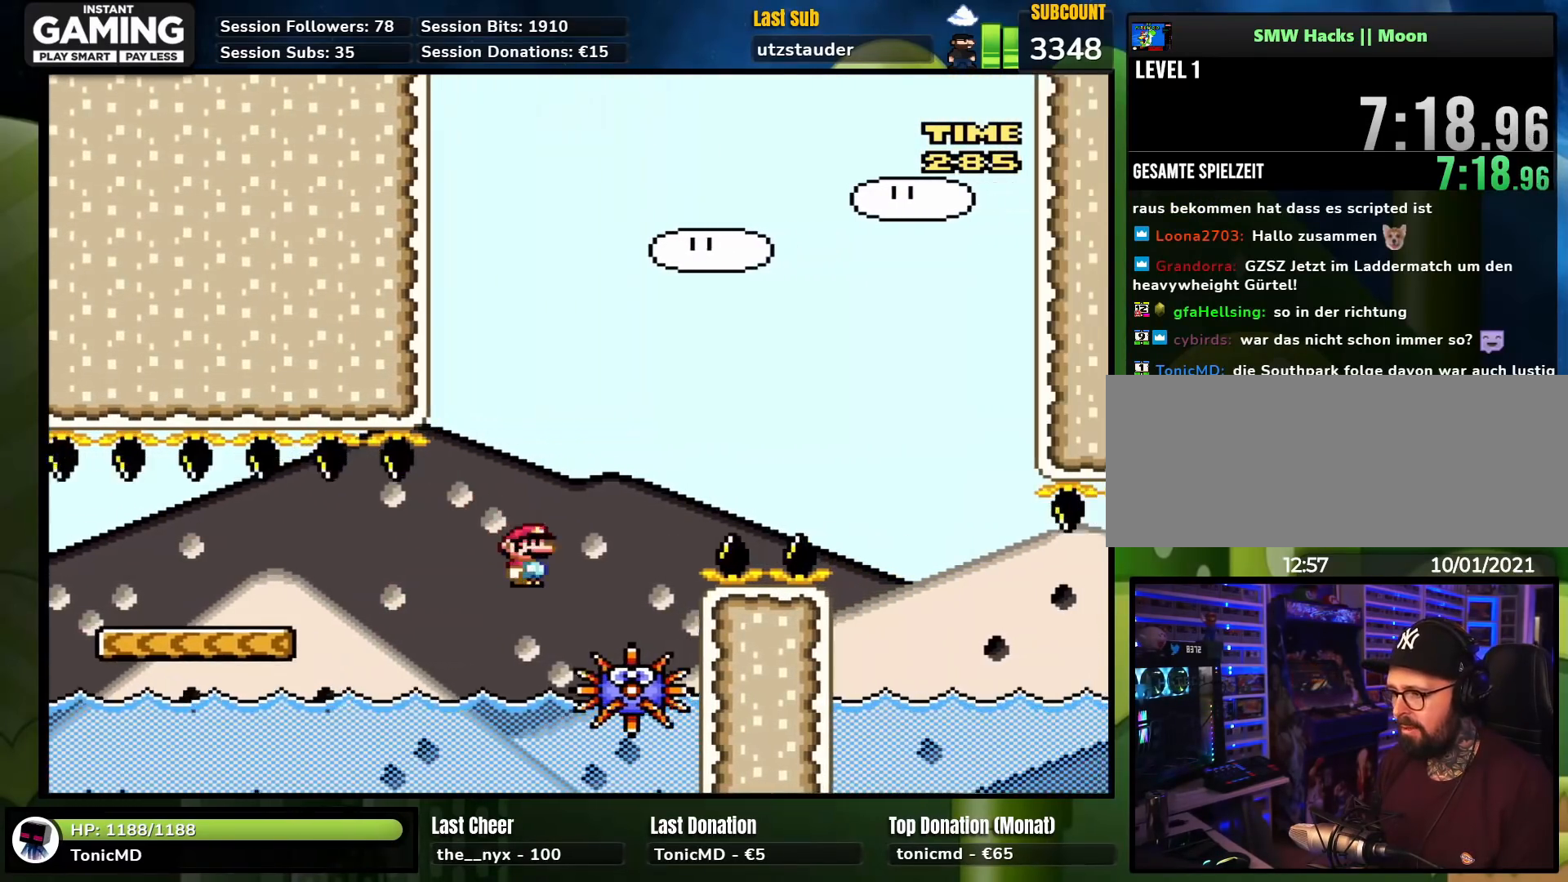
{"buttons": ["A", "X", "DPAD_RIGHT"], "events": [[83, "DPAD_RIGHT", "up"], [83, "DPAD_UP", "down"], [100, "DPAD_LEFT", "down"], [183, "DPAD_LEFT", "up"], [183, "DPAD_RIGHT", "down"], [183, "DPAD_UP", "up"]]}
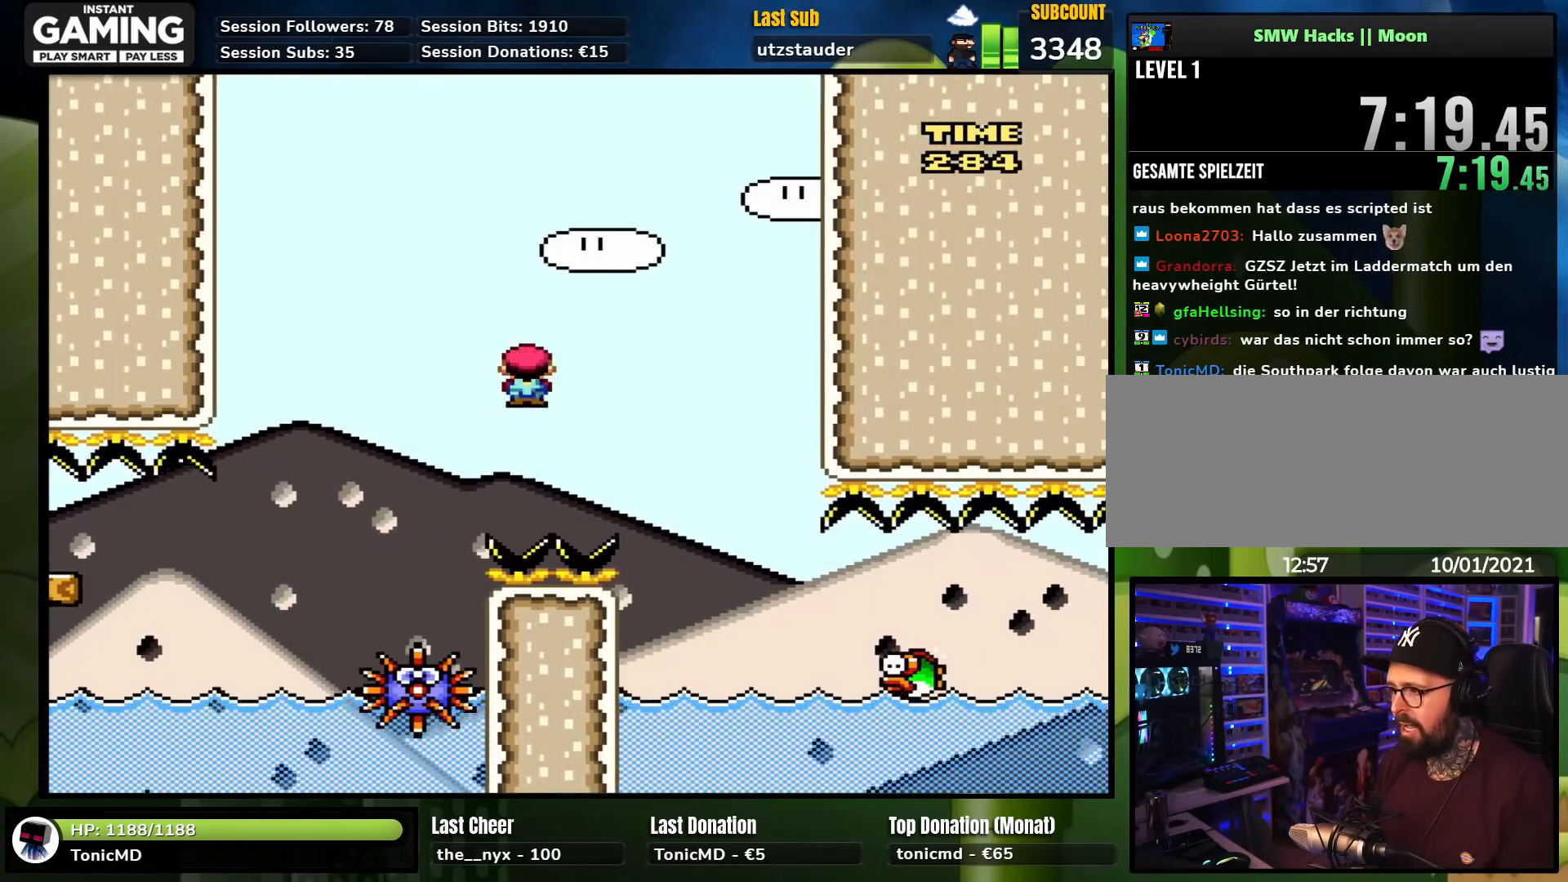
{"buttons": ["X", "DPAD_RIGHT"], "events": [[150, "DPAD_RIGHT", "up"], [167, "A", "up"], [383, "DPAD_RIGHT", "down"]]}
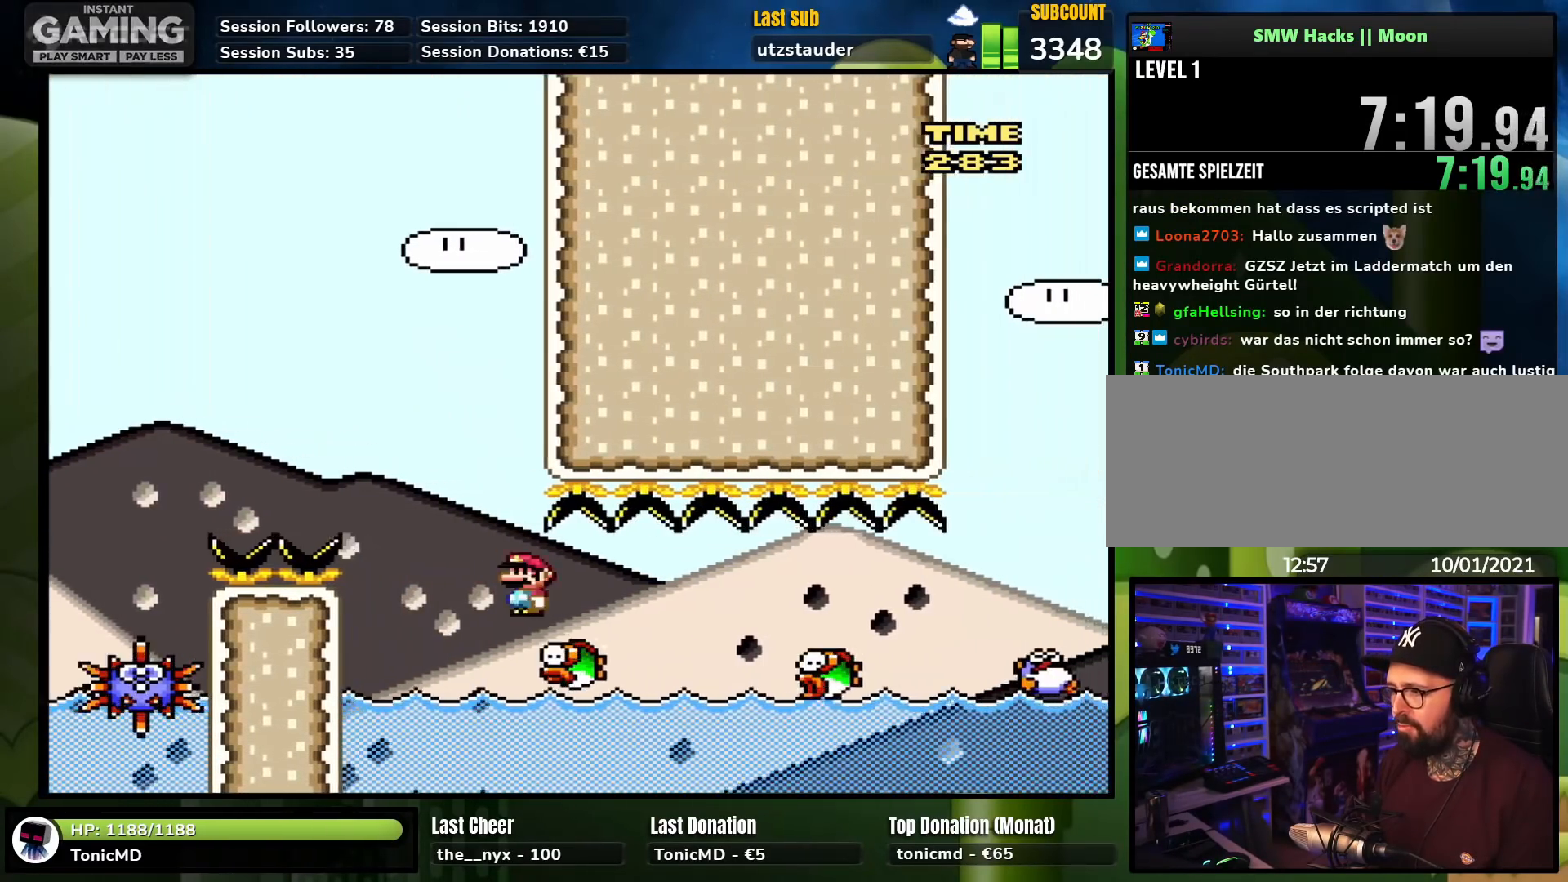
{"buttons": ["A", "X", "DPAD_RIGHT"], "events": [[167, "A", "down"], [317, "A", "up"], [483, "A", "down"]]}
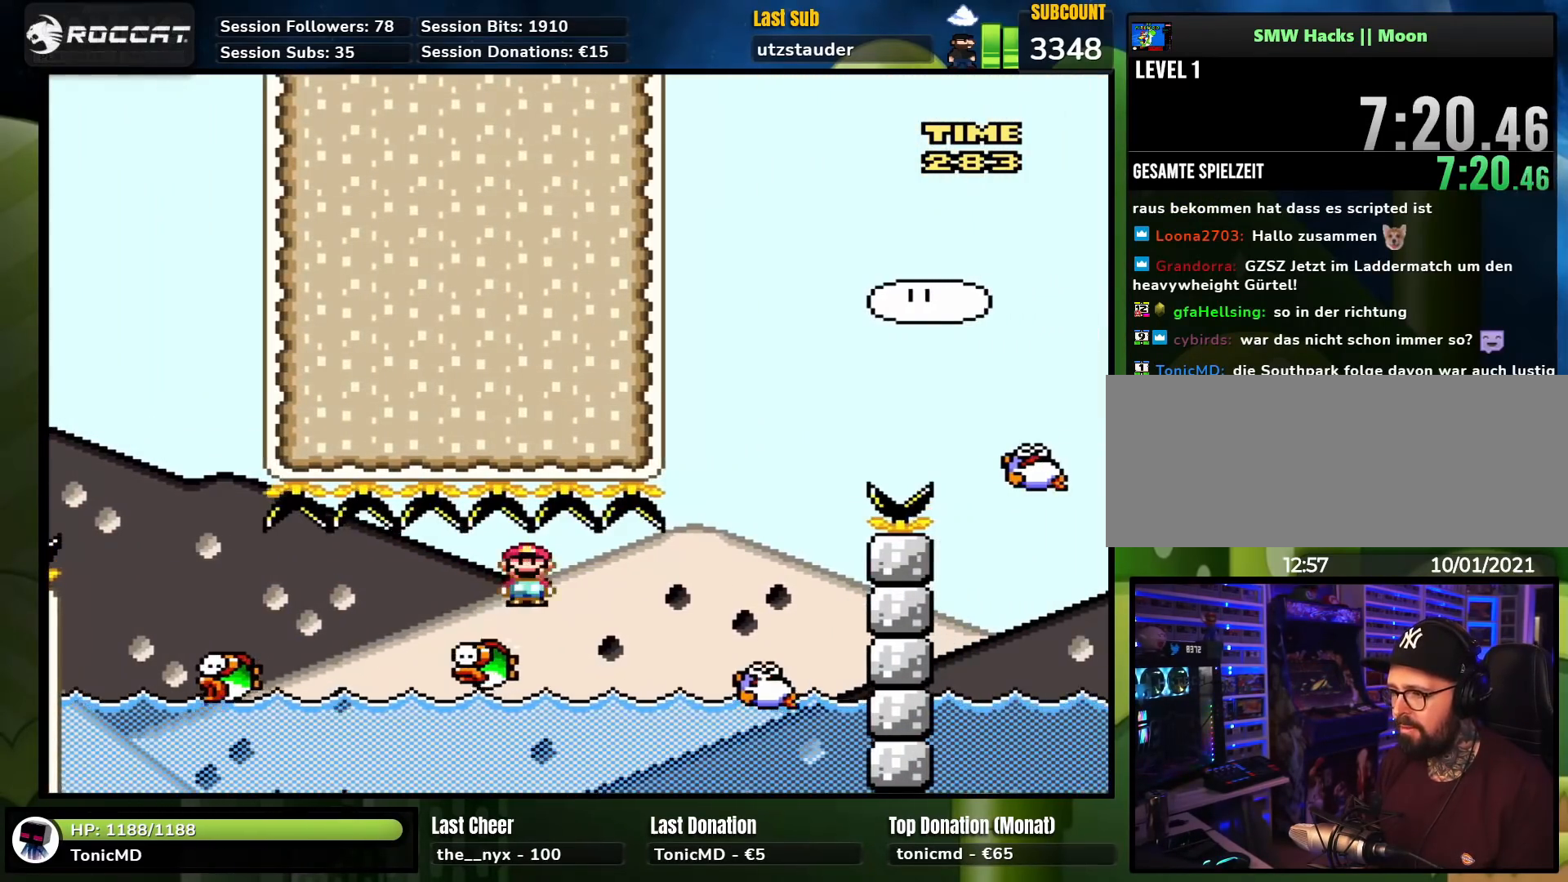
{"buttons": ["A", "X", "DPAD_RIGHT"], "events": [[350, "DPAD_RIGHT", "up"], [350, "DPAD_UP", "down"], [367, "DPAD_LEFT", "down"], [433, "DPAD_LEFT", "up"], [450, "DPAD_RIGHT", "down"], [450, "DPAD_UP", "up"]]}
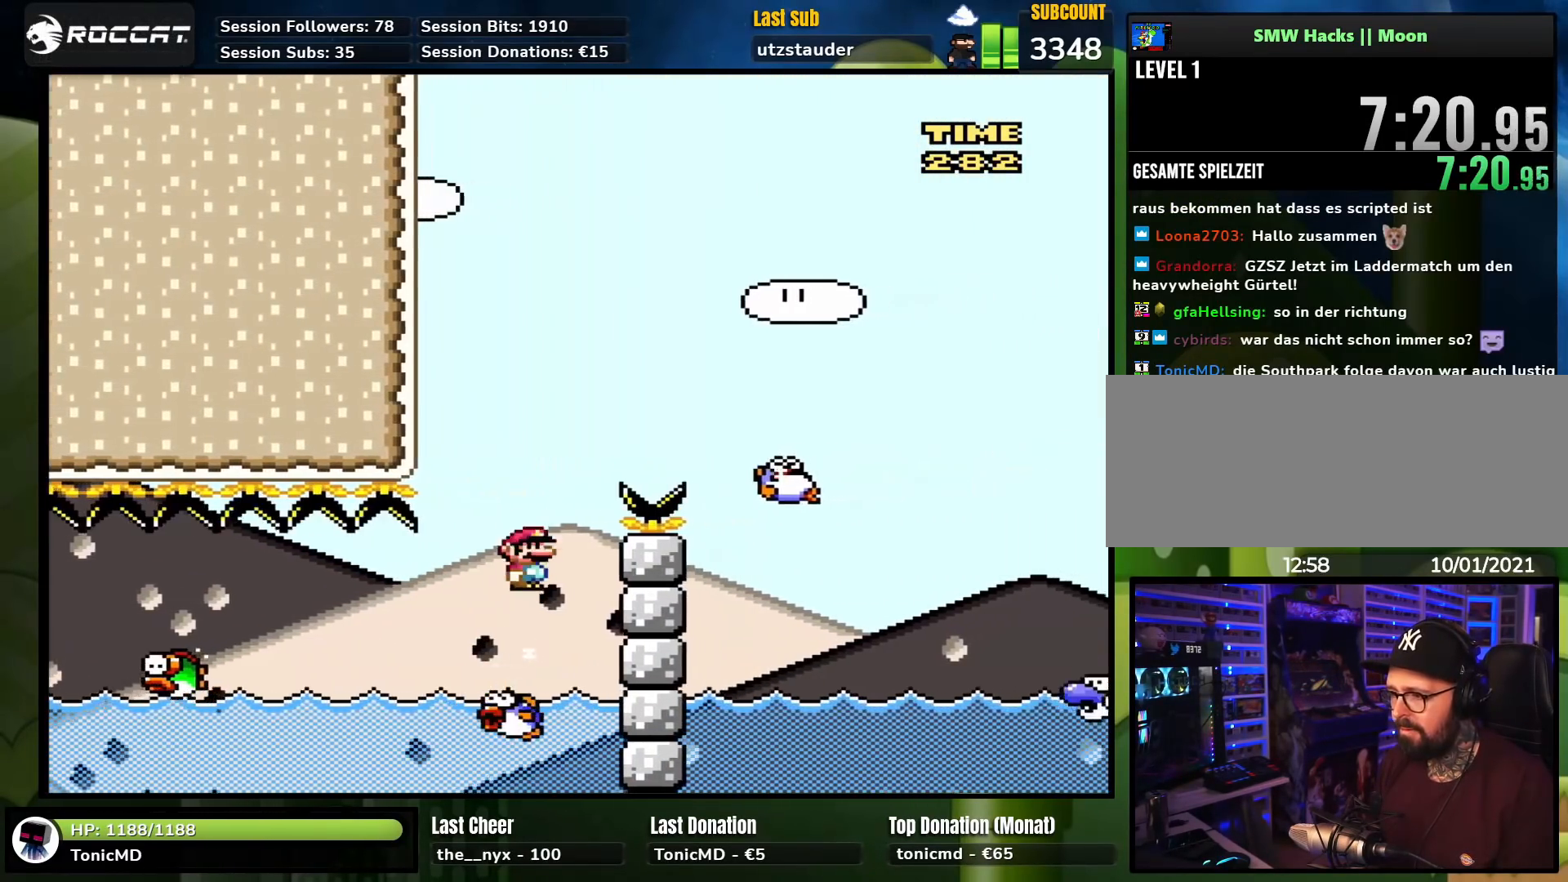
{"buttons": ["A", "X", "DPAD_RIGHT"], "events": [[100, "DPAD_RIGHT", "up"], [100, "DPAD_UP", "down"], [117, "DPAD_LEFT", "down"], [183, "DPAD_LEFT", "up"], [200, "DPAD_RIGHT", "down"], [200, "DPAD_UP", "up"], [417, "A", "up"], [500, "A", "down"]]}
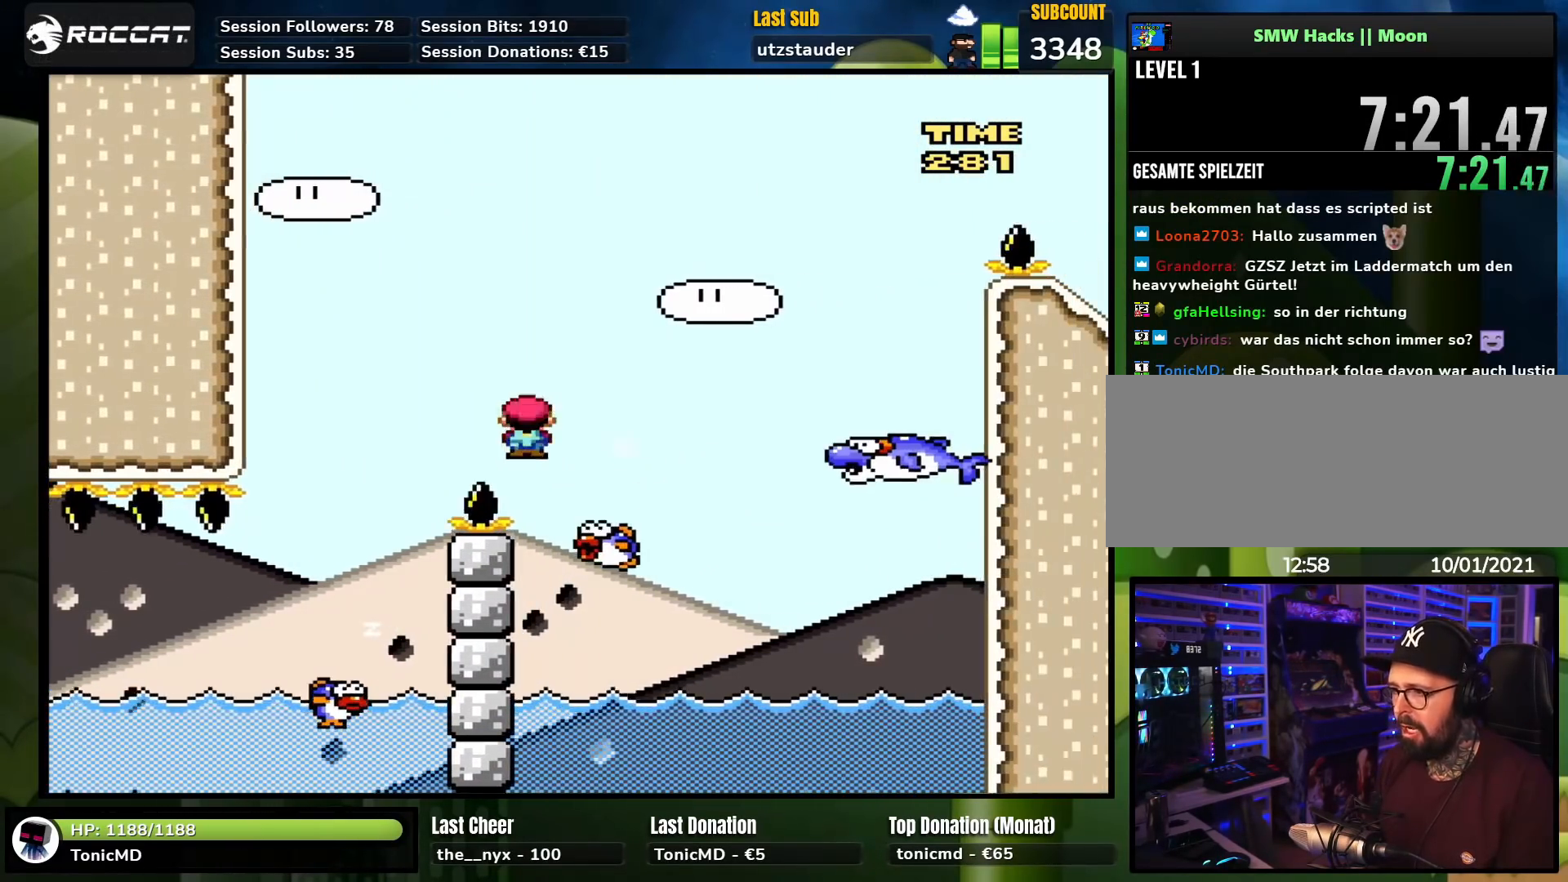
{"buttons": ["Y", "DPAD_RIGHT"], "events": [[17, "DPAD_RIGHT", "up"], [100, "DPAD_RIGHT", "down"], [350, "A", "up"], [367, "DPAD_RIGHT", "up"], [367, "DPAD_UP", "down"], [383, "DPAD_LEFT", "down"], [400, "DPAD_UP", "up"], [433, "X", "up"], [433, "Y", "down"], [450, "DPAD_UP", "down"], [467, "DPAD_LEFT", "up"], [483, "DPAD_RIGHT", "down"], [483, "DPAD_UP", "up"]]}
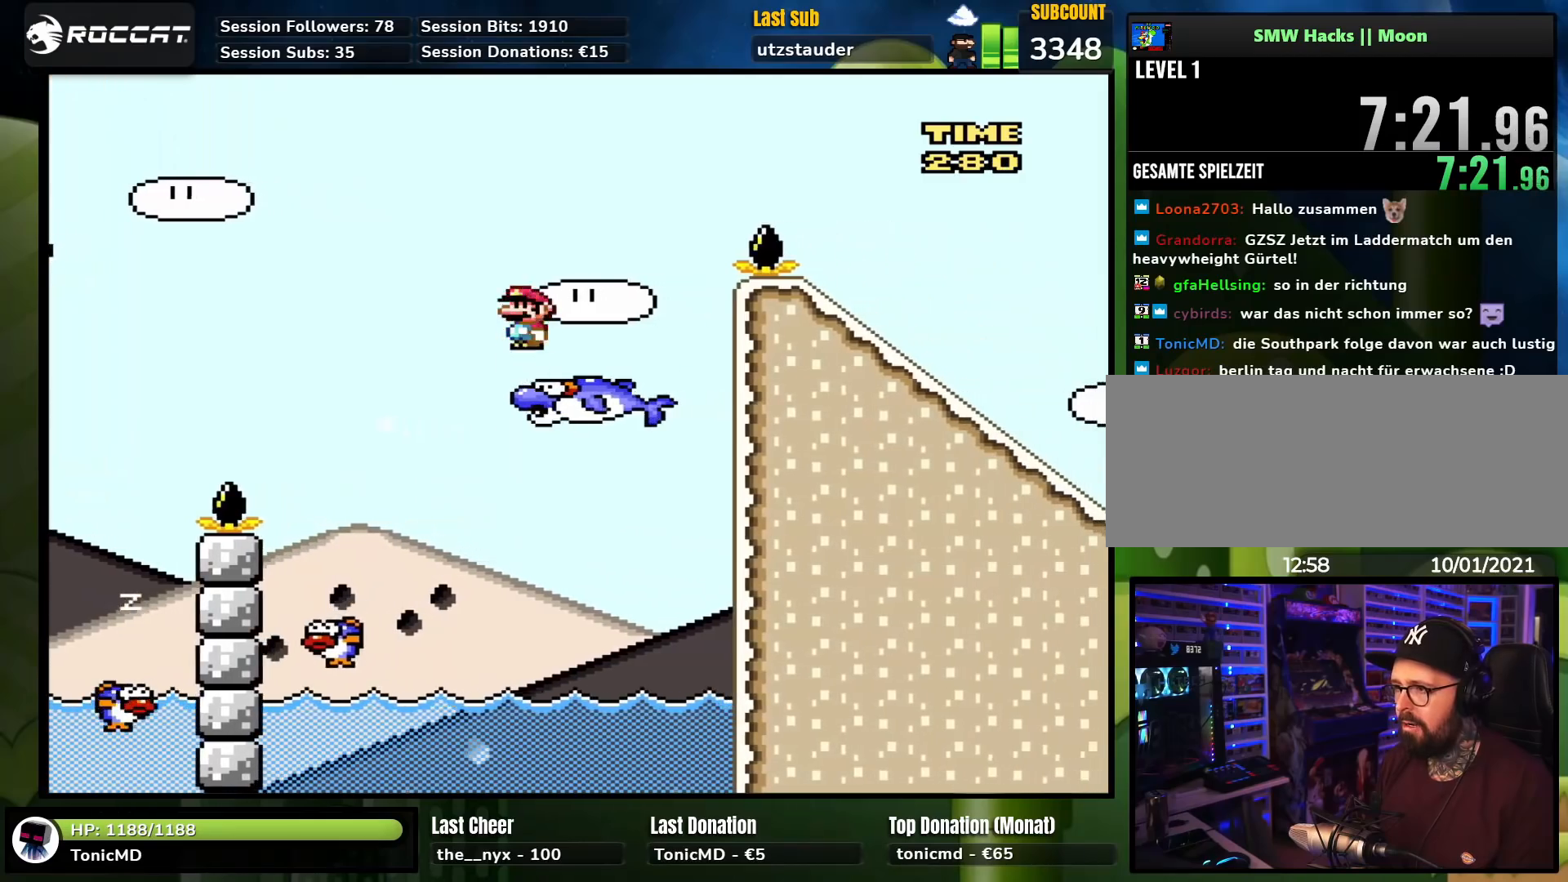
{"buttons": ["Y", "DPAD_RIGHT"], "events": [[167, "B", "down"], [233, "DPAD_RIGHT", "up"], [283, "DPAD_RIGHT", "down"], [450, "B", "up"]]}
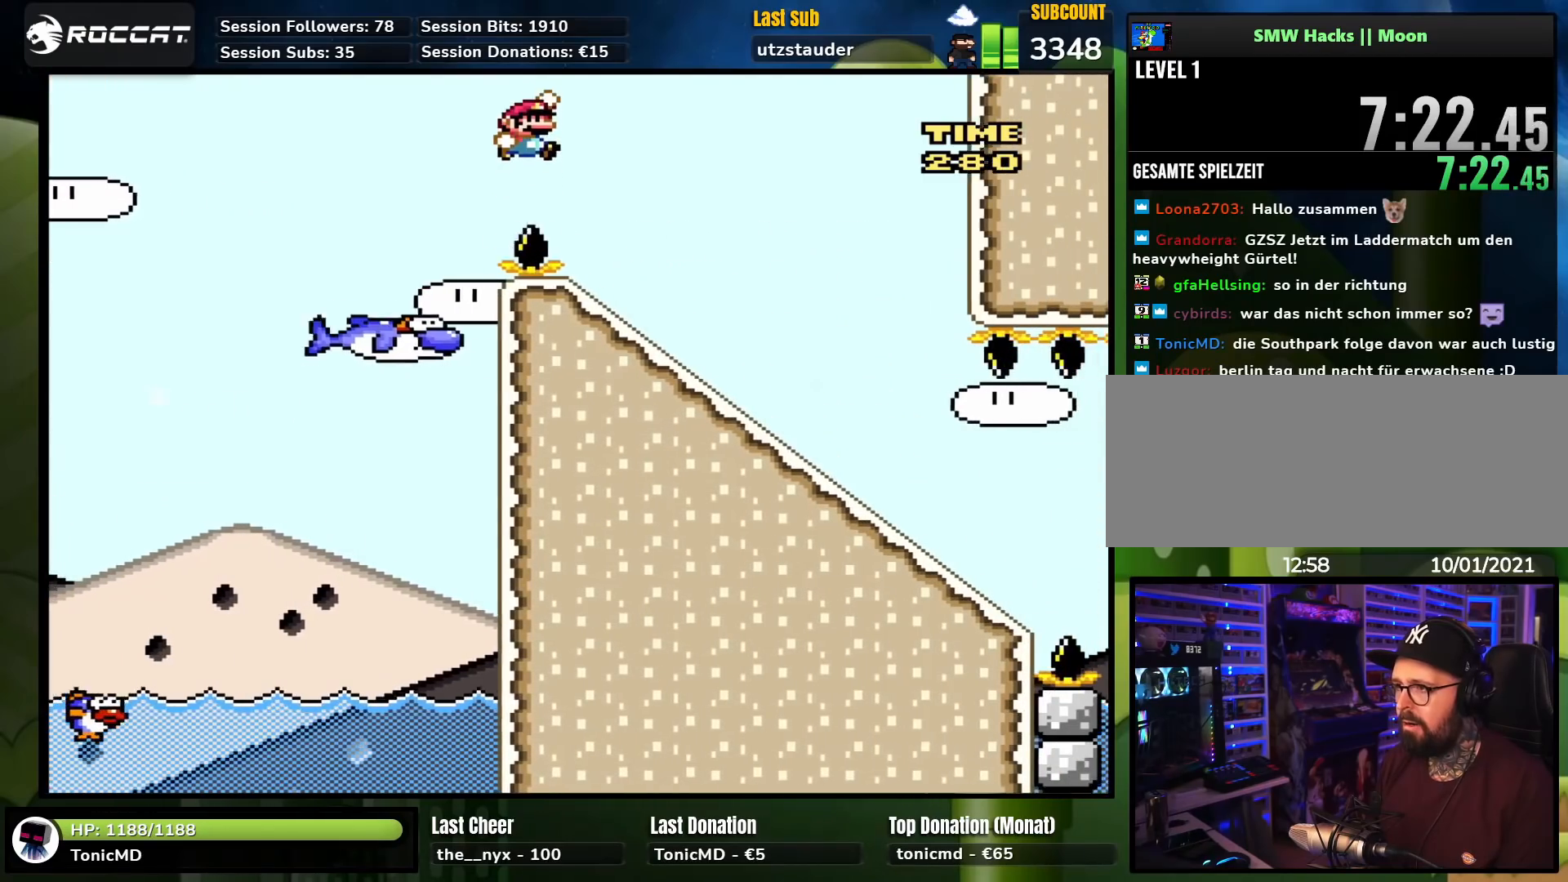
{"buttons": ["X", "DPAD_DOWN"]}
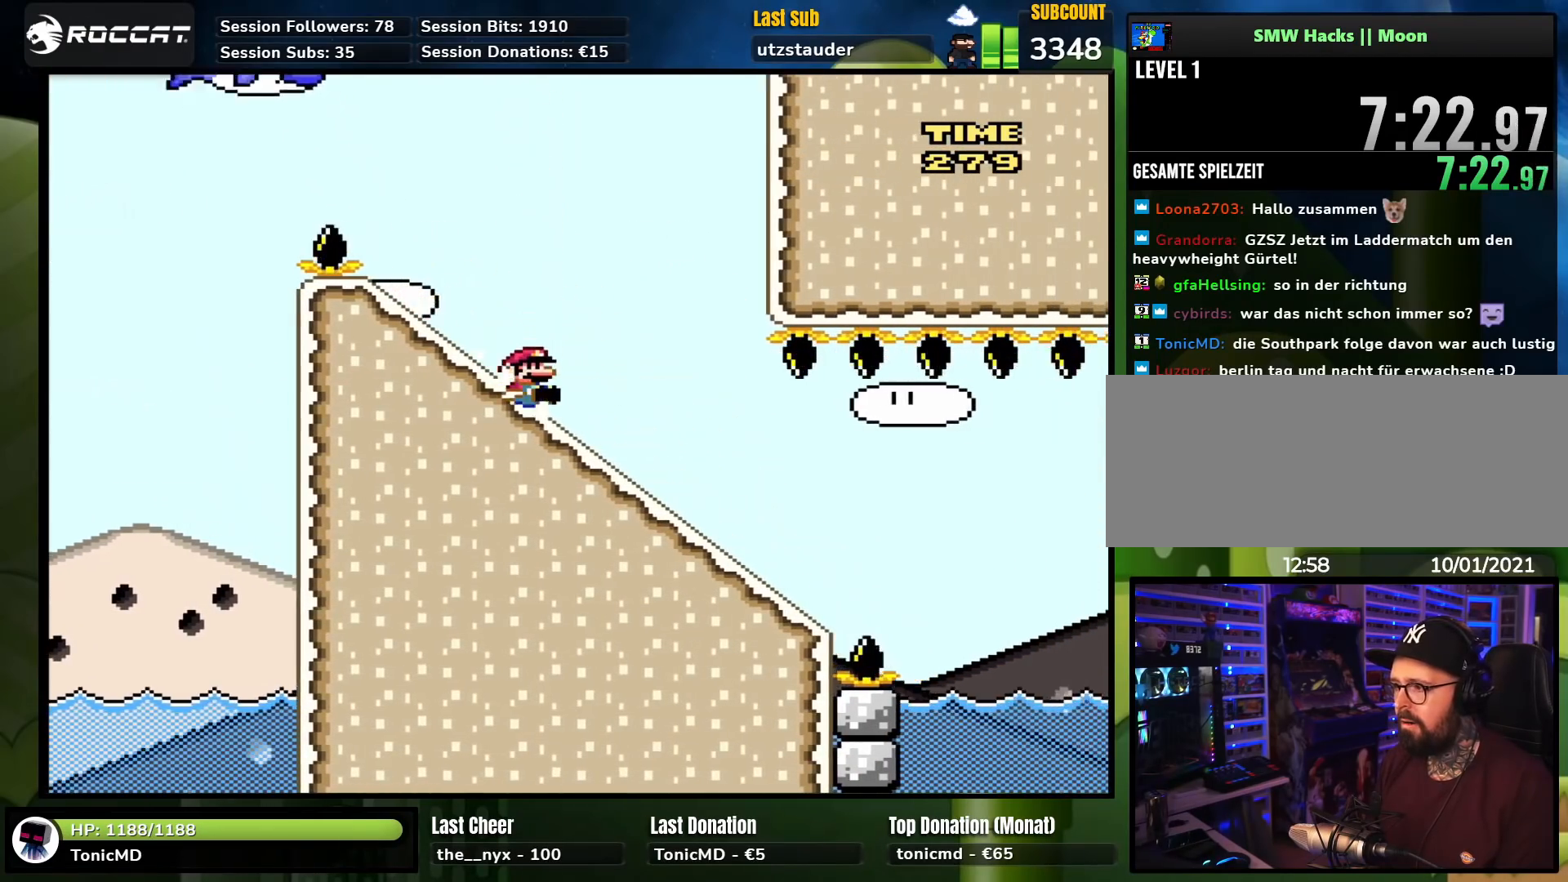
{"buttons": ["X"], "events": [[367, "A", "down"], [400, "DPAD_DOWN", "up"], [450, "A", "up"]]}
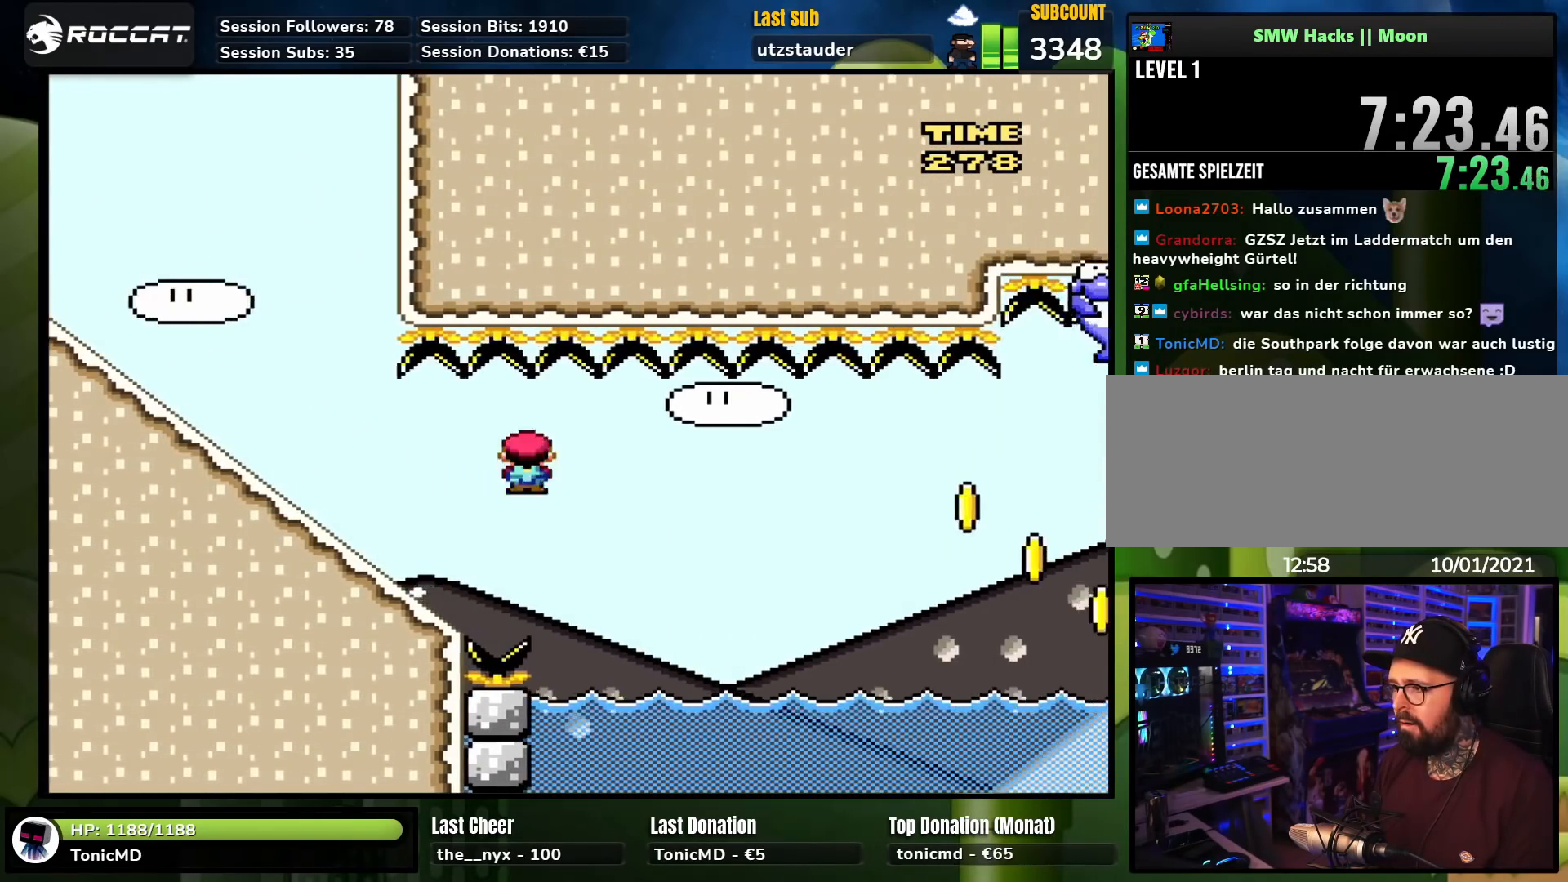
{"buttons": ["A", "X"], "events": [[50, "A", "down"]]}
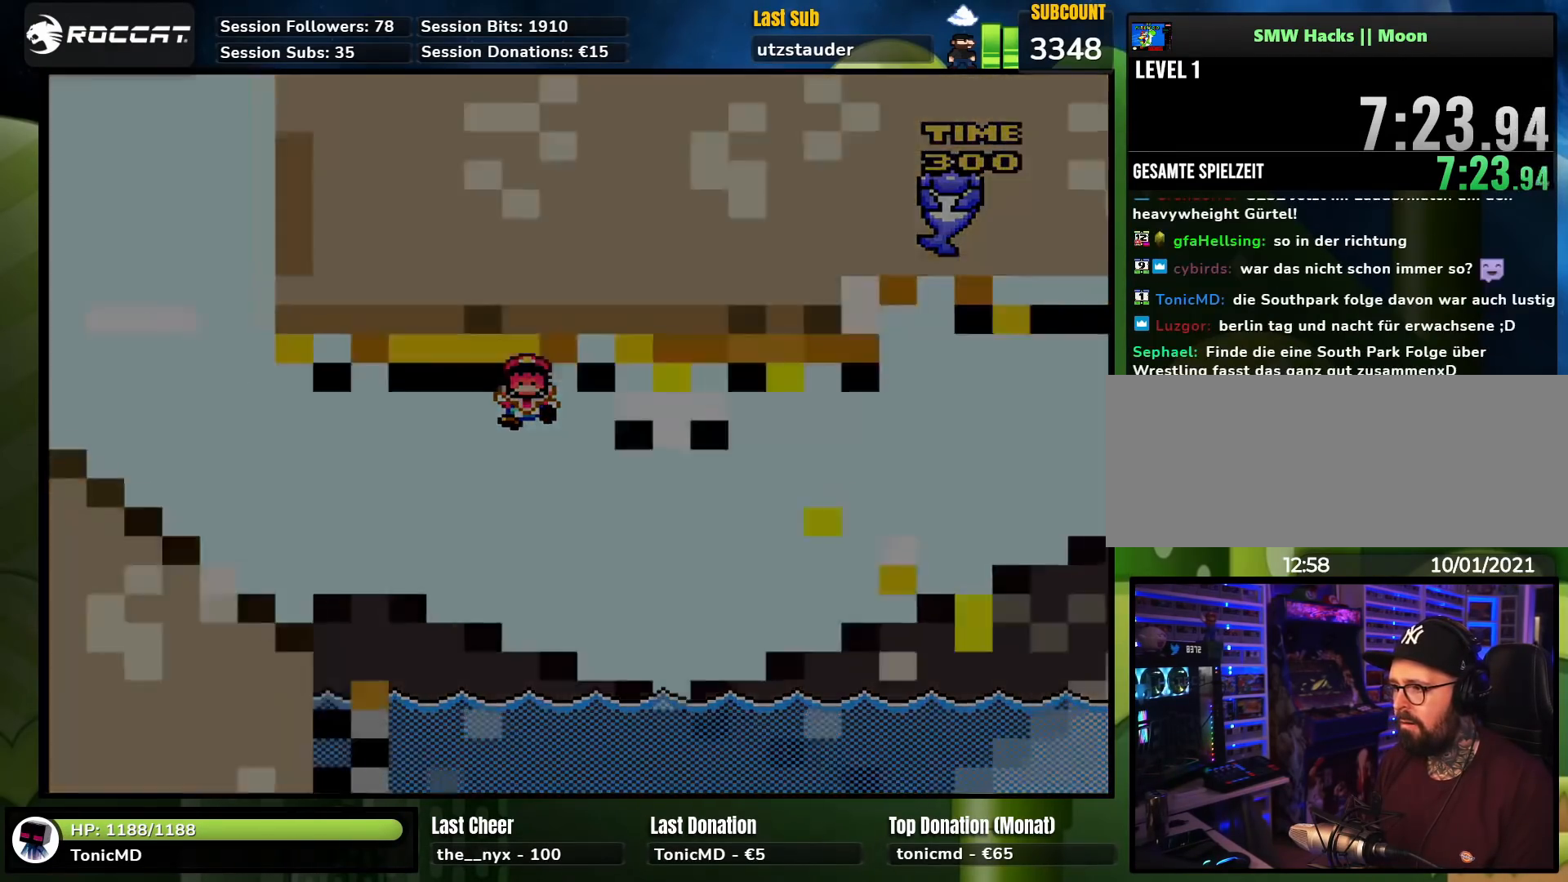
{"buttons": [], "events": [[133, "A", "up"], [217, "X", "up"]]}
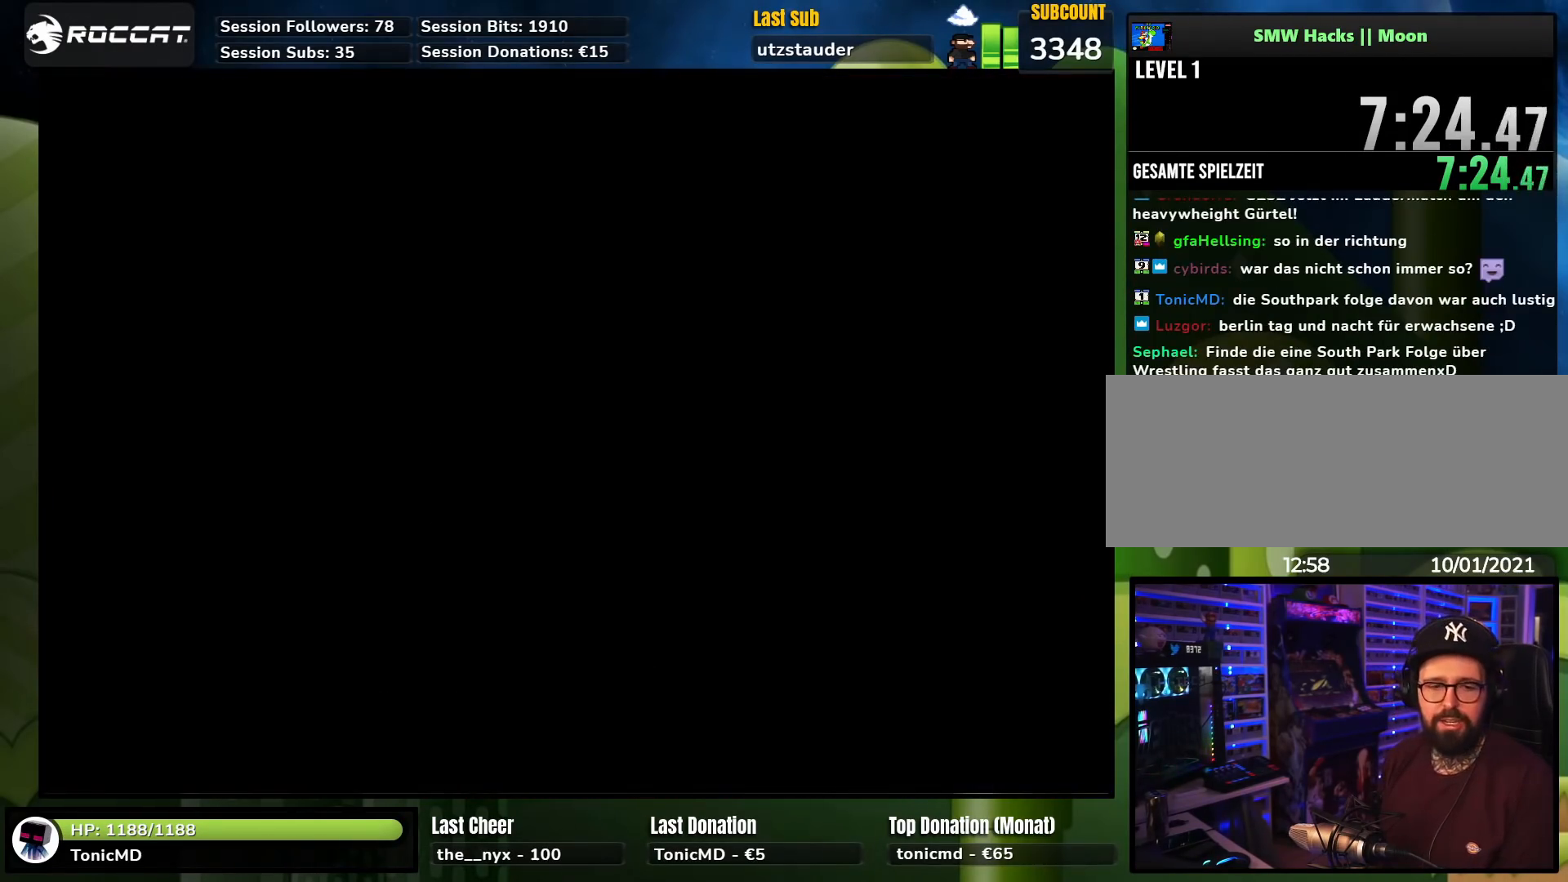
{"buttons": [], "events": []}
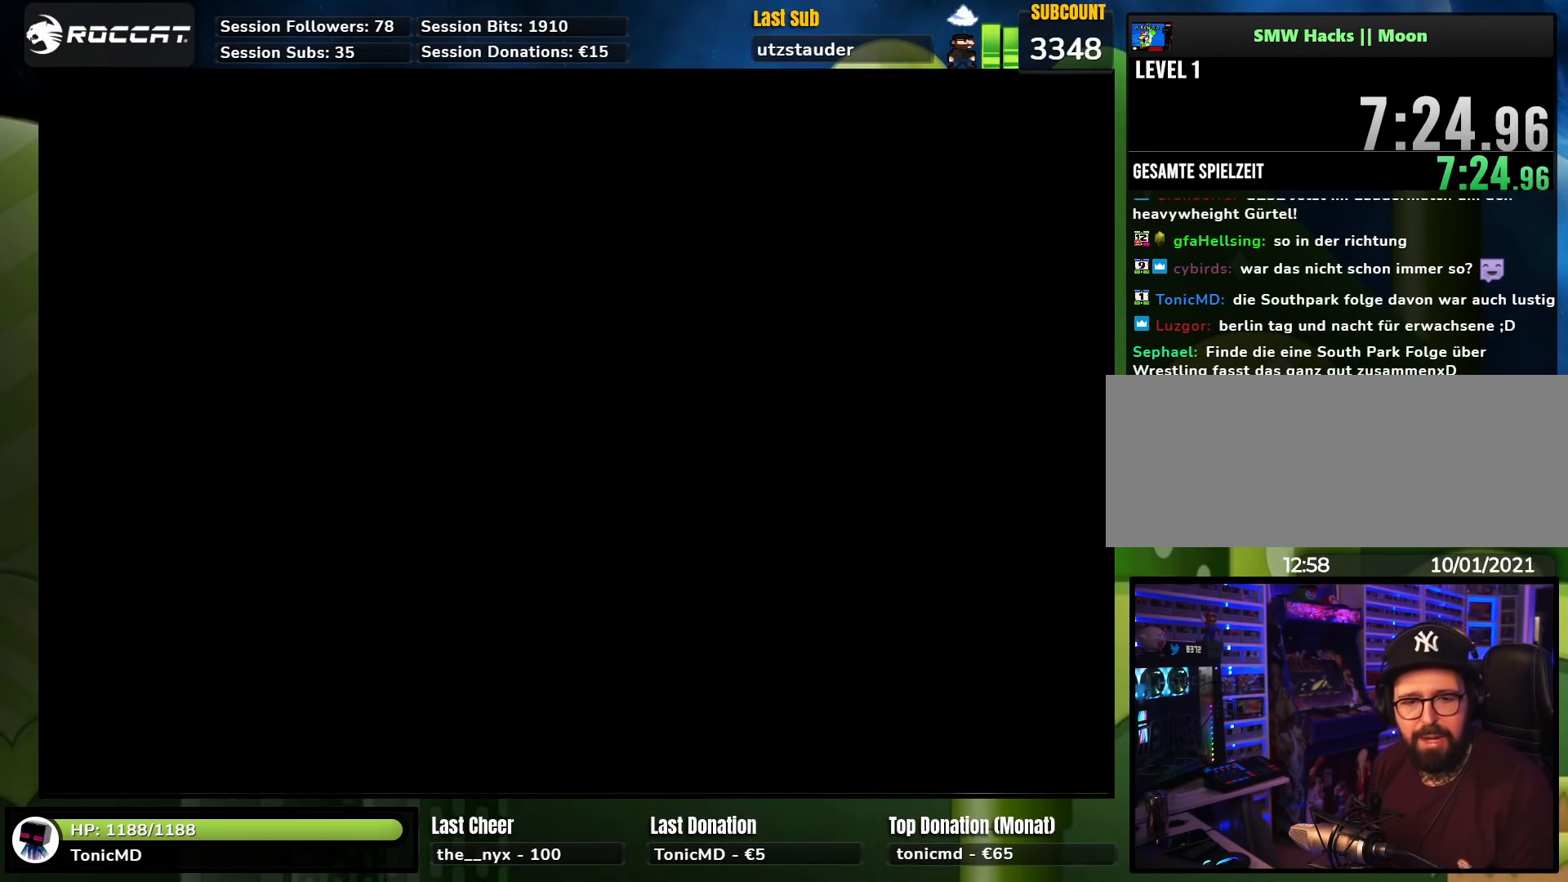
{"buttons": [], "events": []}
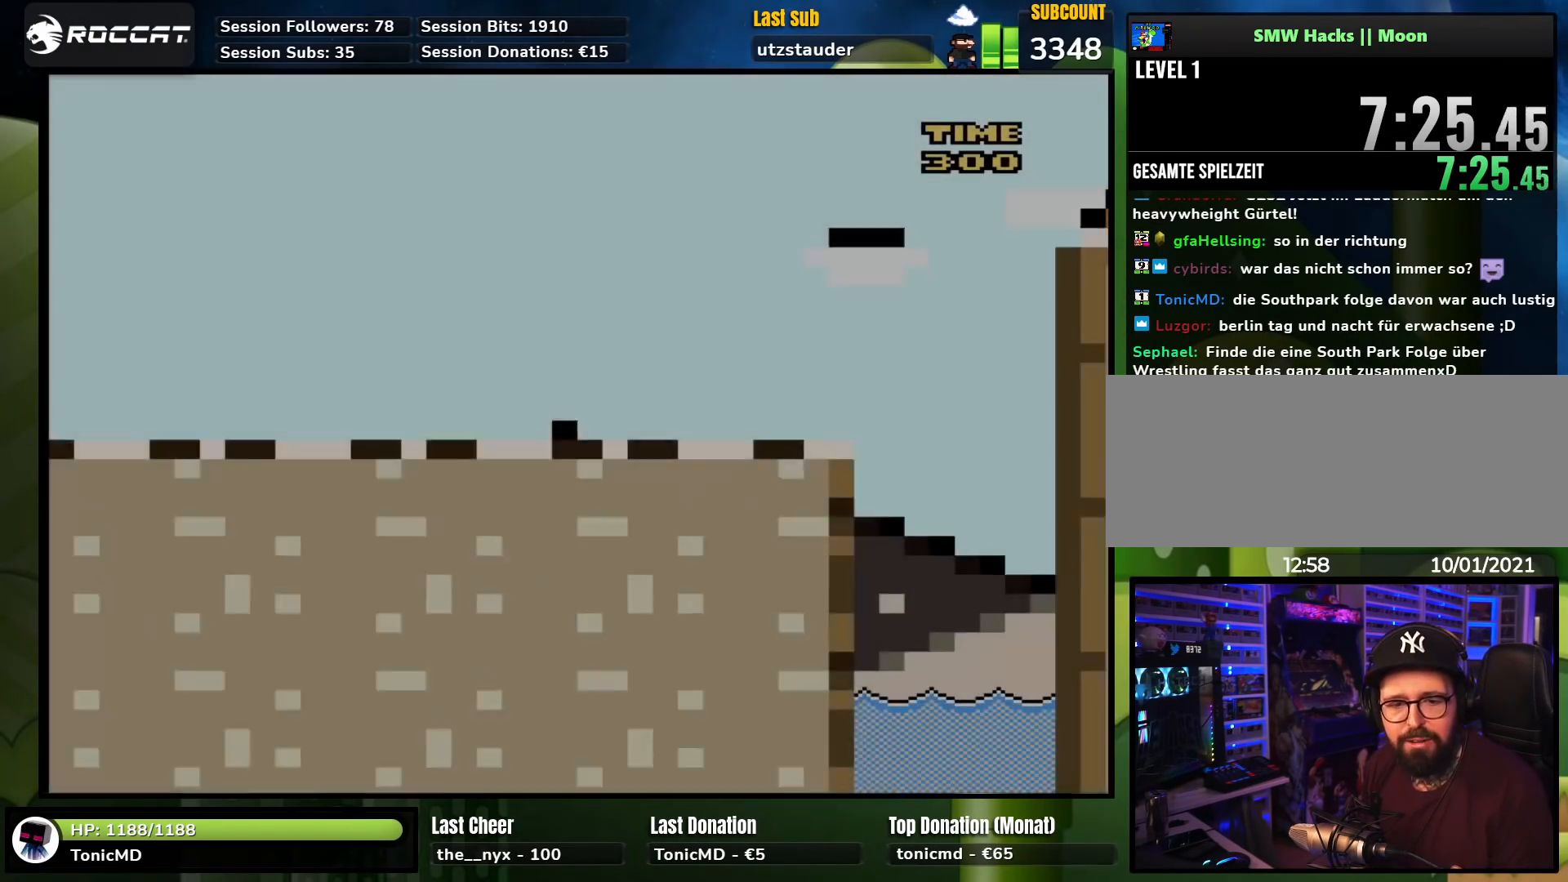
{"buttons": ["X", "DPAD_RIGHT"], "events": [[67, "DPAD_RIGHT", "down"], [83, "X", "down"]]}
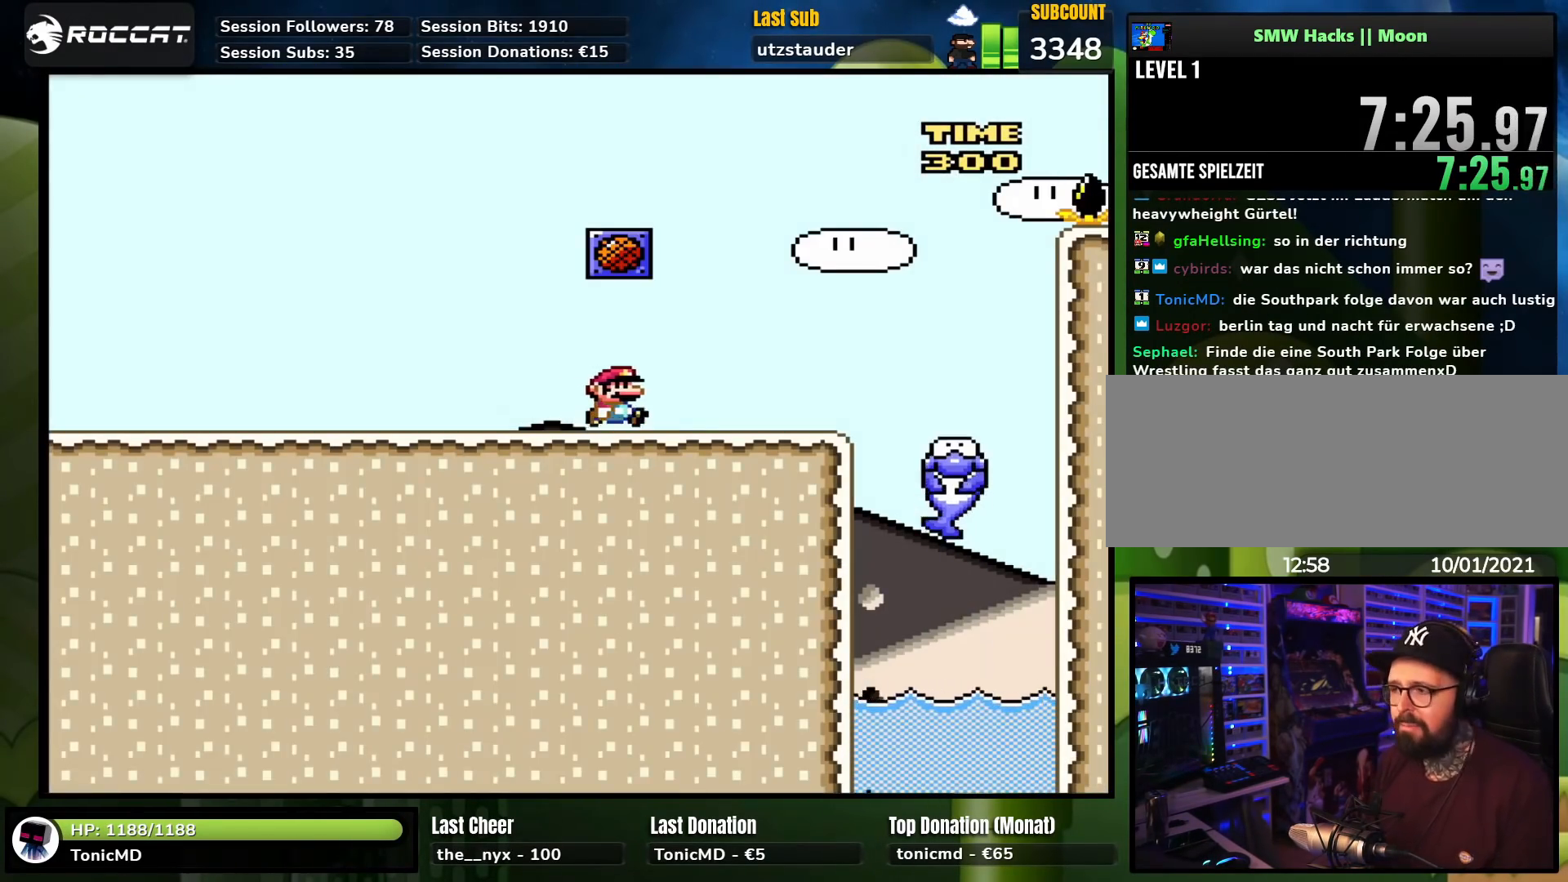
{"buttons": ["X", "DPAD_RIGHT"], "events": [[167, "A", "down"], [350, "DPAD_RIGHT", "up"], [450, "A", "up"], [450, "DPAD_RIGHT", "down"]]}